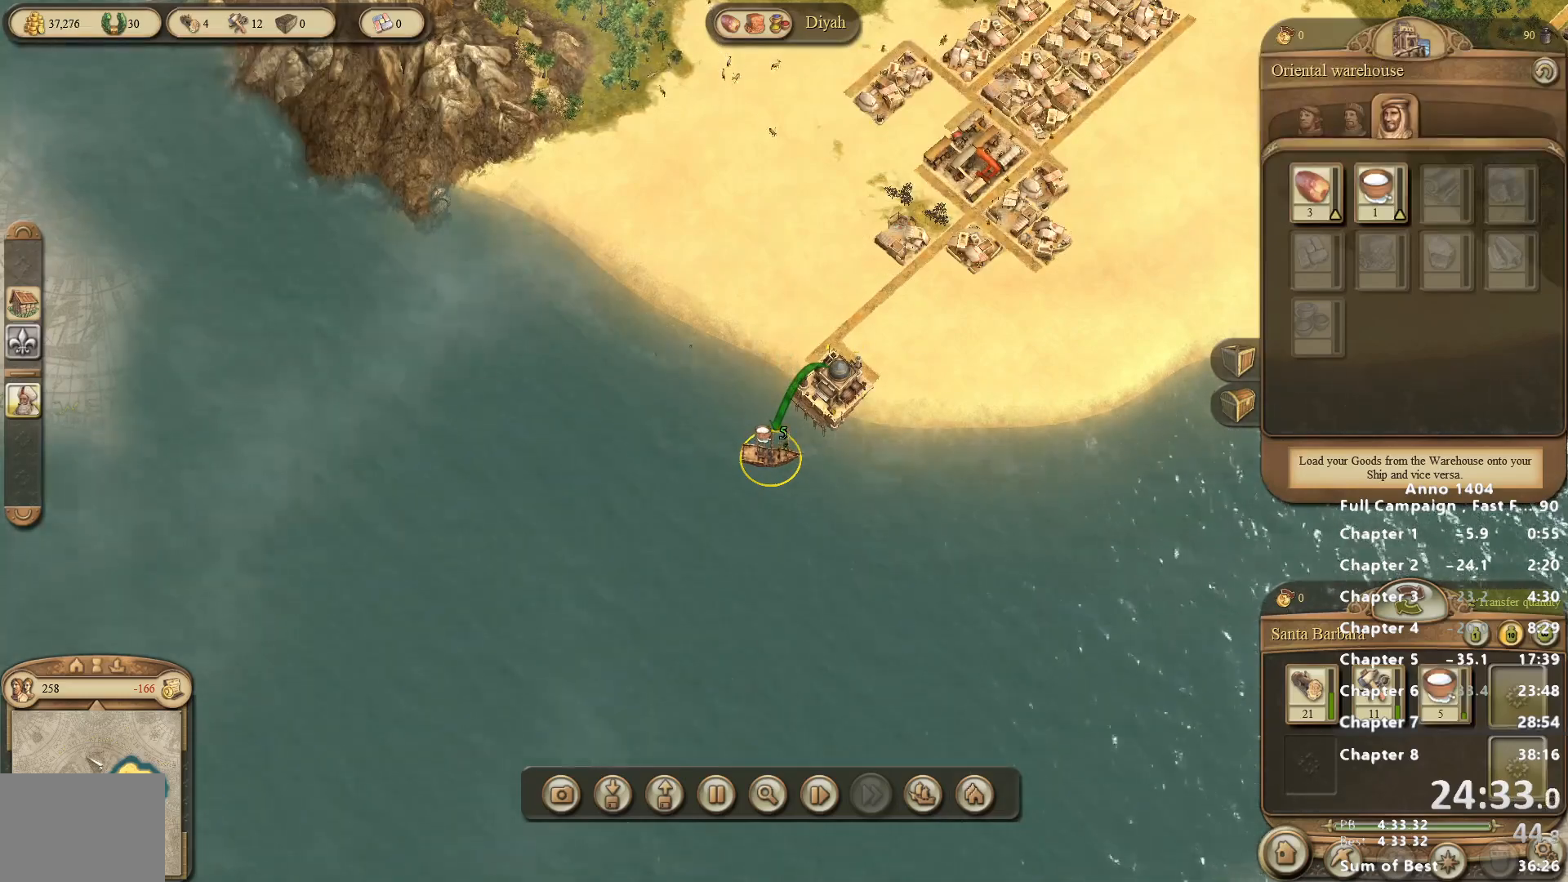
Gameplay with keyboard and mouse; each line is a JSON object with the keys and mouse buttons held at the frame after it. "events" lists presses ("down") and releases ("up") of "escape", "mouse_left", "mouse_right", "mouse_wheel_up" and "mouse_wheel_down" between this image and that frame as [ms after this image, input, new state], when the widget could be followed in between. "mouse_left", "mouse_right", "mouse_wheel_up", "mouse_wheel_down" = the "left", "right", "wheel_up", "wheel_down" buttons of the "mouse" list. No other keys are recorded. Not read: mouse_move.
{"keys": [], "mouse": [], "events": []}
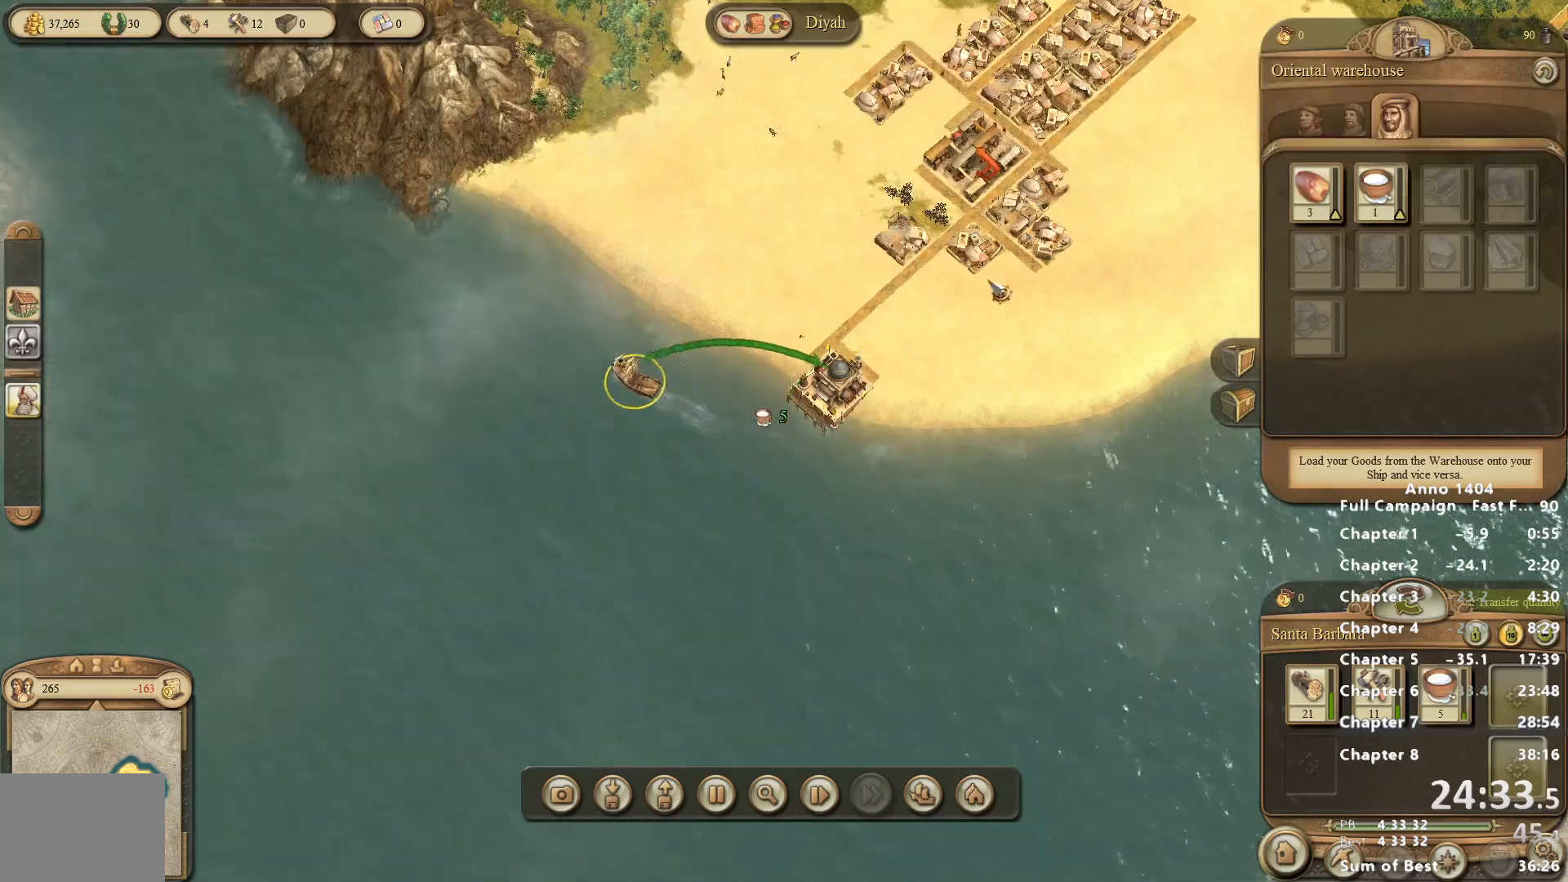
{"keys": [], "mouse": [], "events": [[67, "mouse_left", "down"], [117, "mouse_left", "up"], [250, "mouse_left", "down"], [300, "mouse_left", "up"]]}
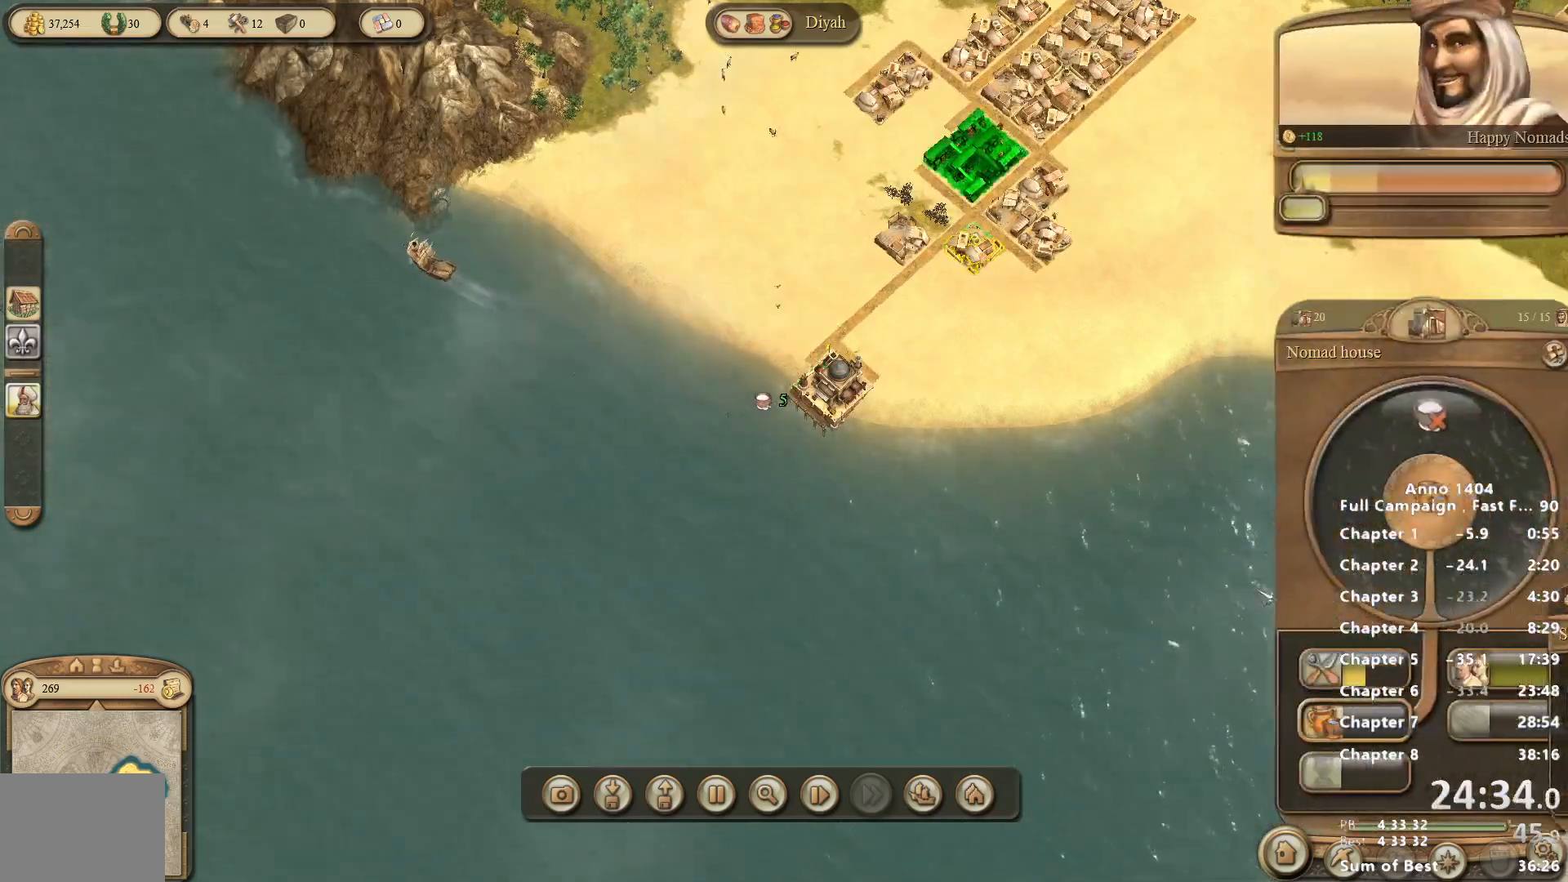
{"keys": [], "mouse": [], "events": []}
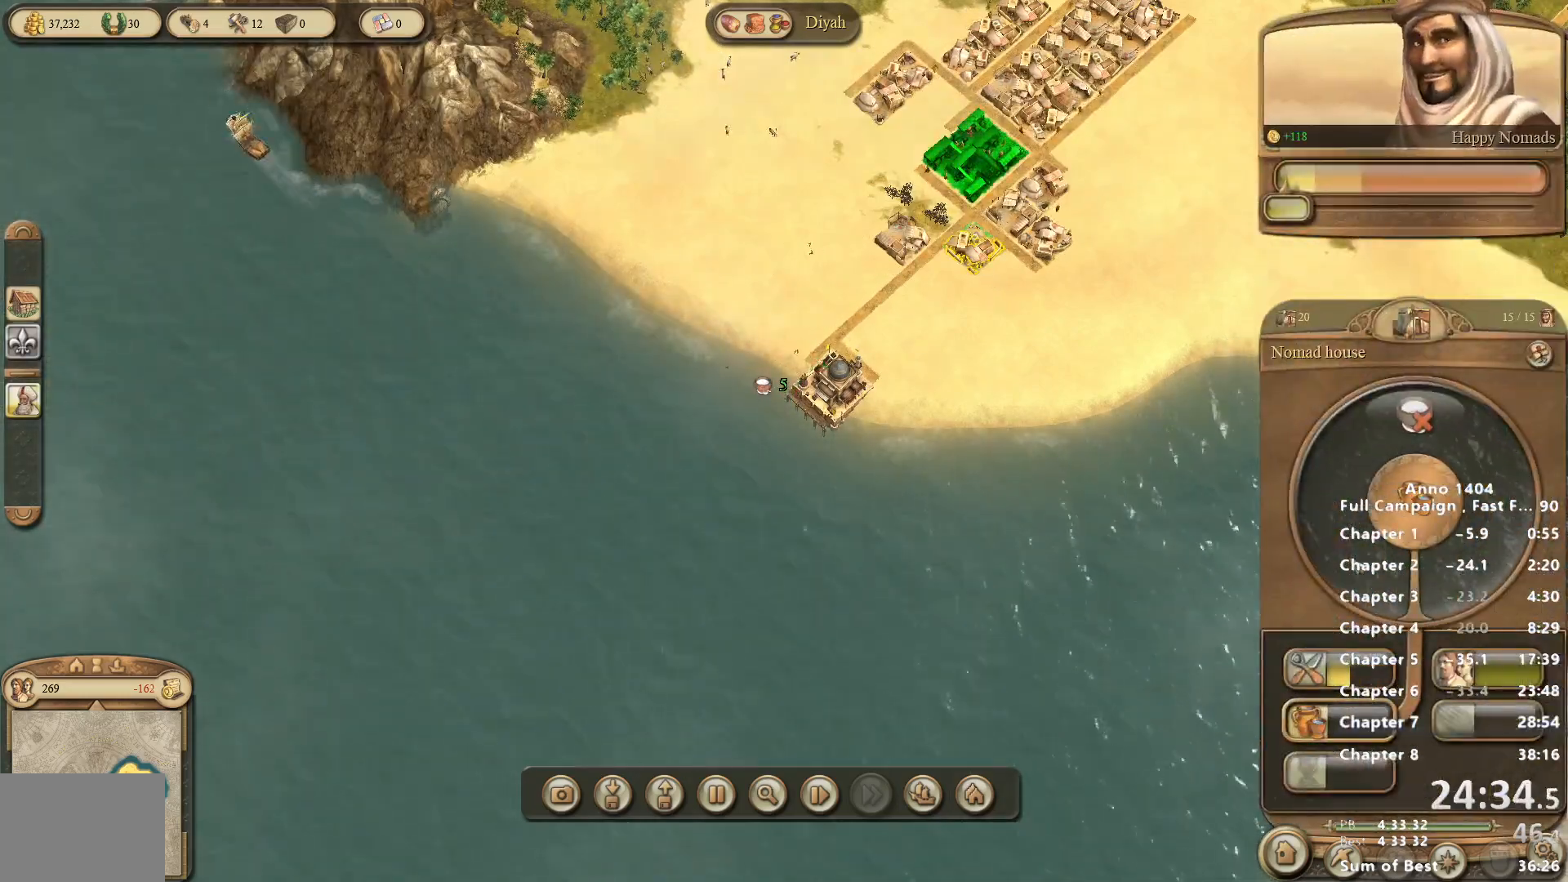
{"keys": [], "mouse": [], "events": [[150, "mouse_left", "down"], [200, "mouse_left", "up"]]}
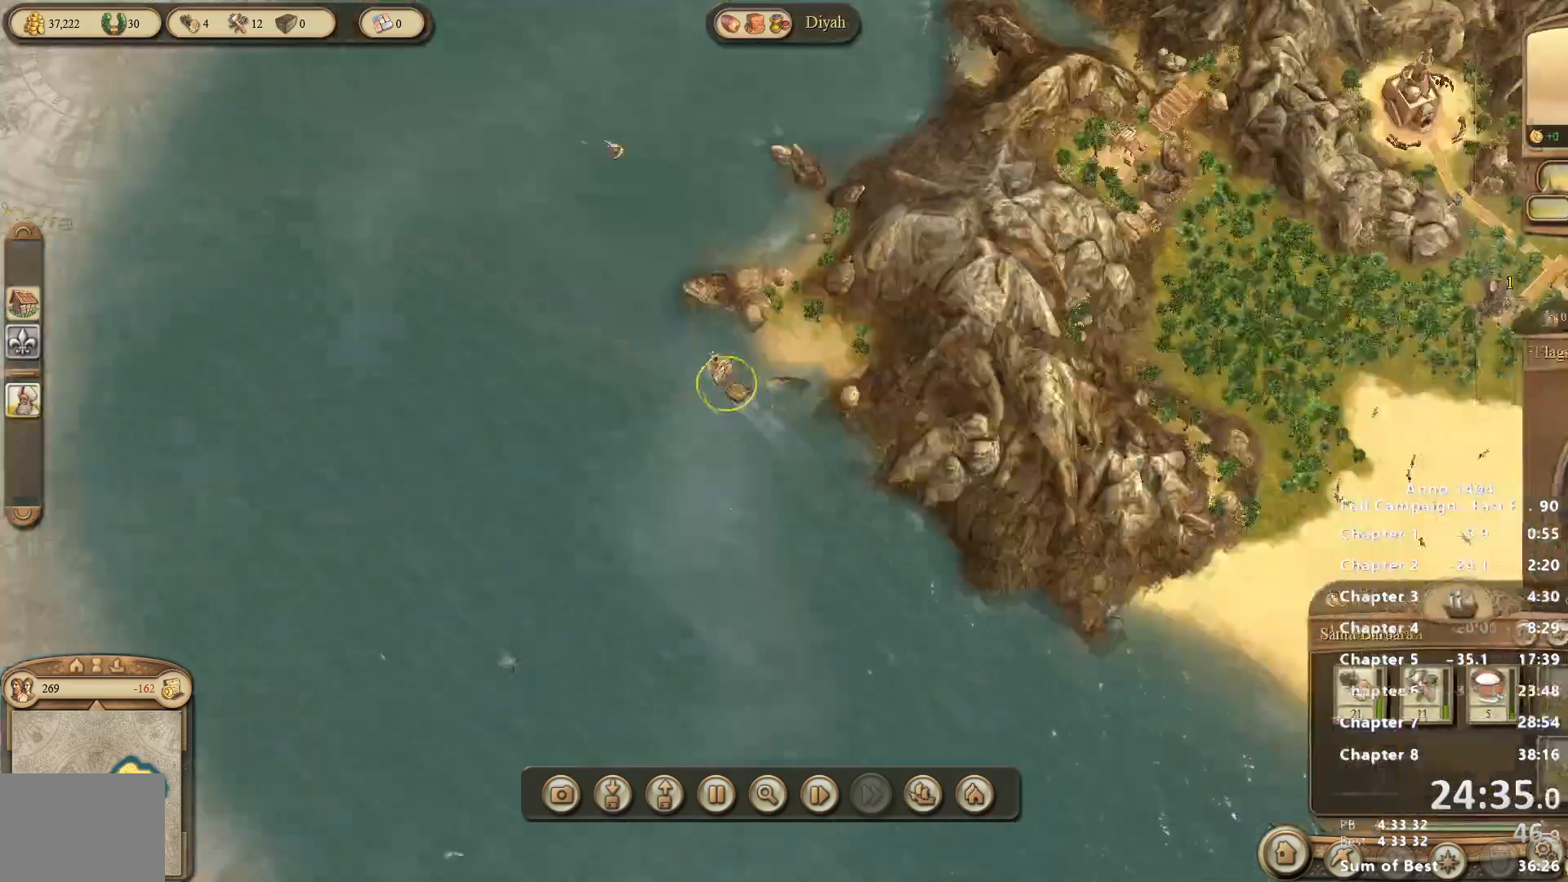
{"keys": [], "mouse": [], "events": [[67, "mouse_right", "down"], [117, "mouse_right", "up"]]}
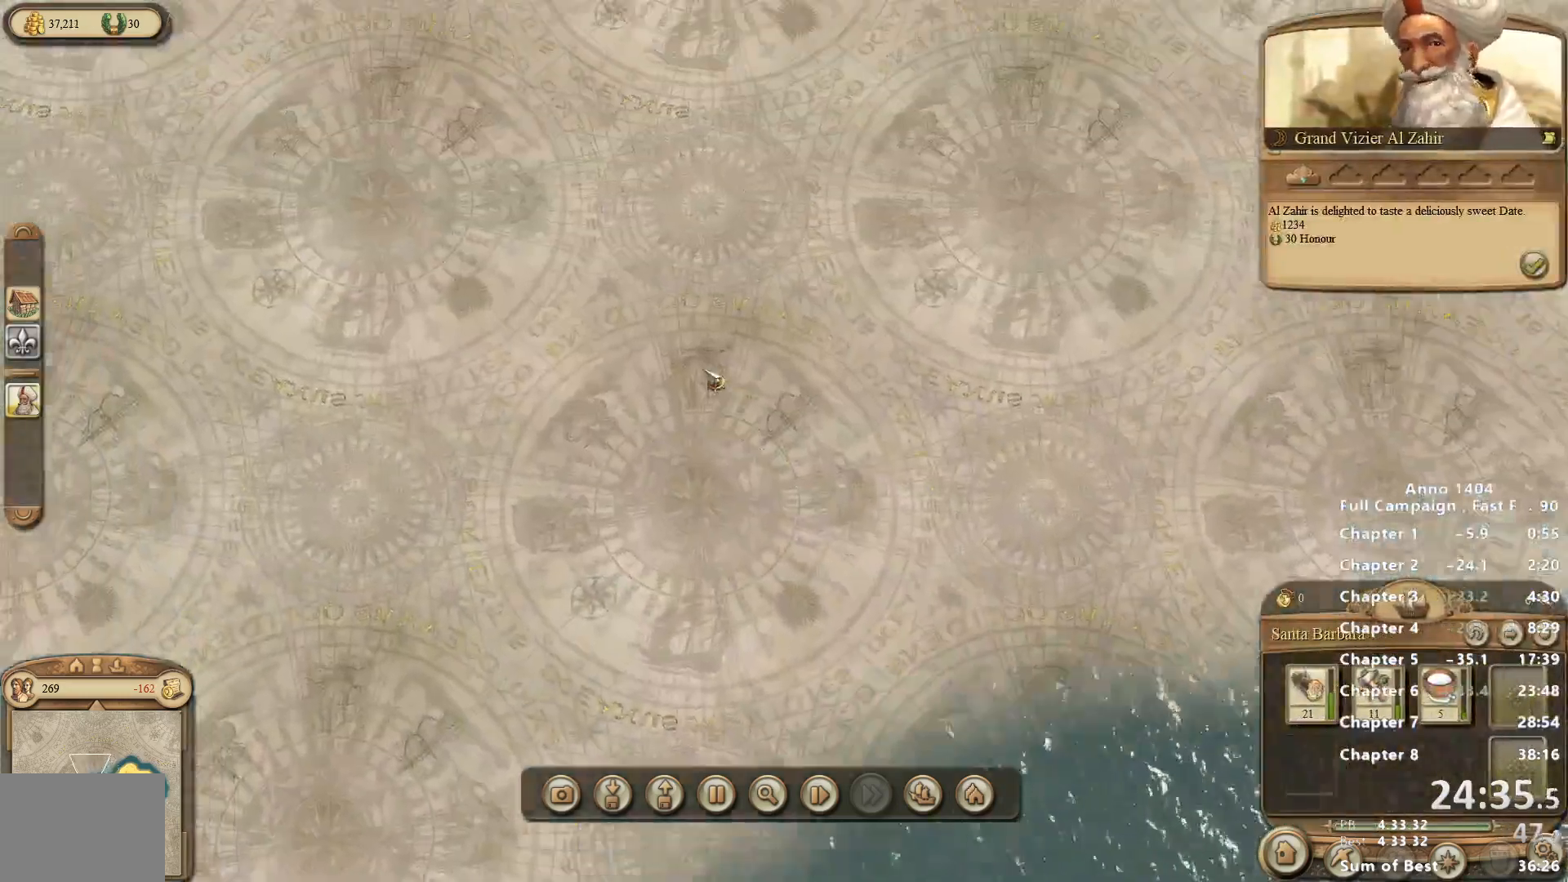
{"keys": [], "mouse": [], "events": [[217, "mouse_right", "down"], [417, "mouse_right", "up"]]}
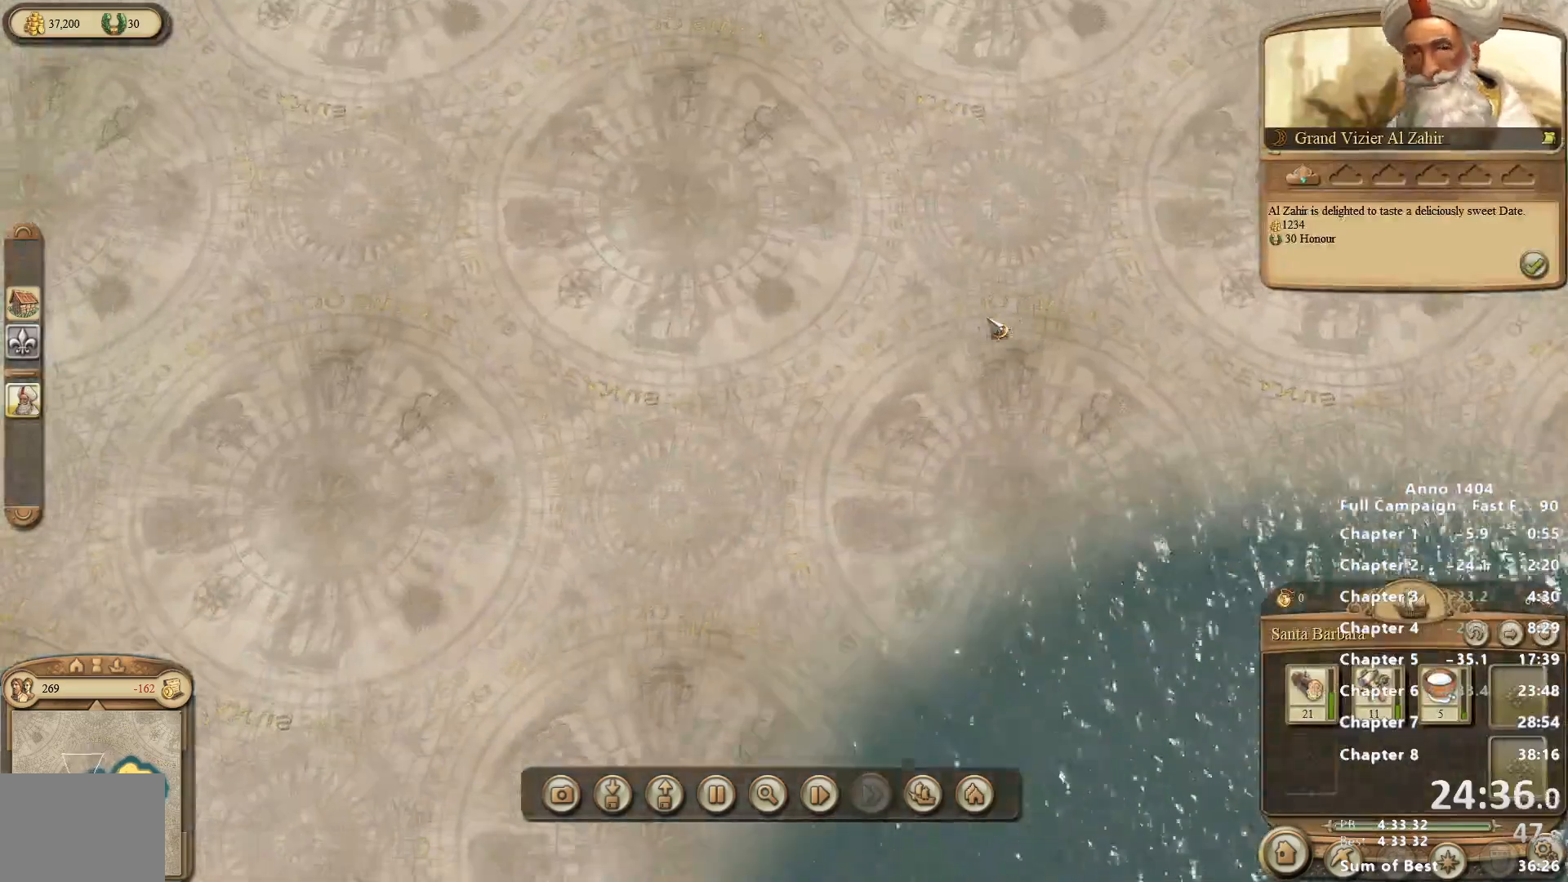
{"keys": [], "mouse": [], "events": [[283, "mouse_right", "down"], [383, "mouse_right", "up"]]}
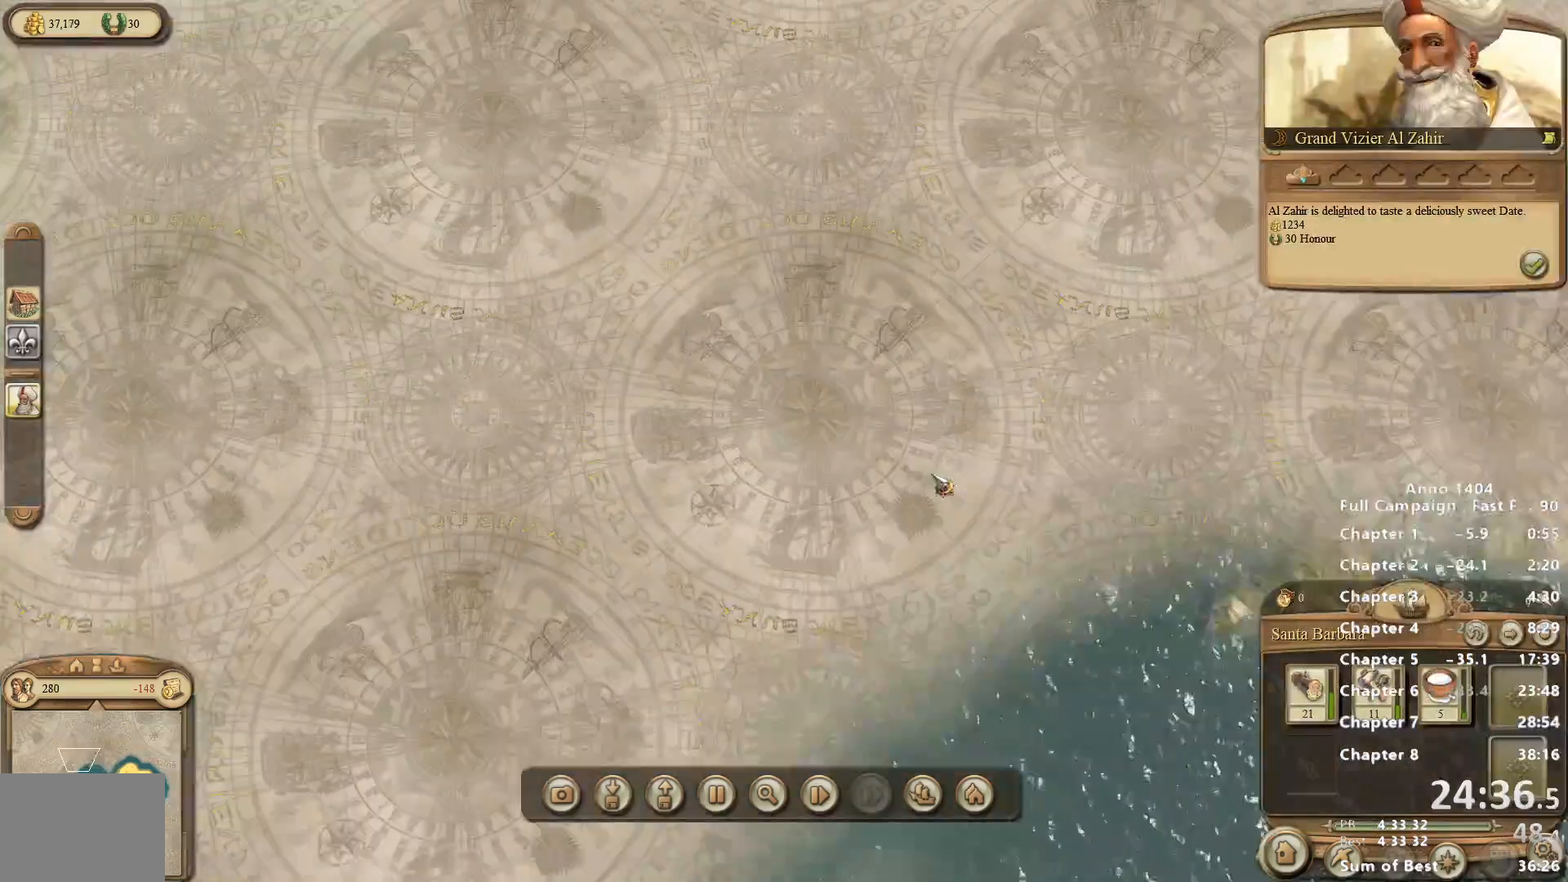
{"keys": [], "mouse": [], "events": []}
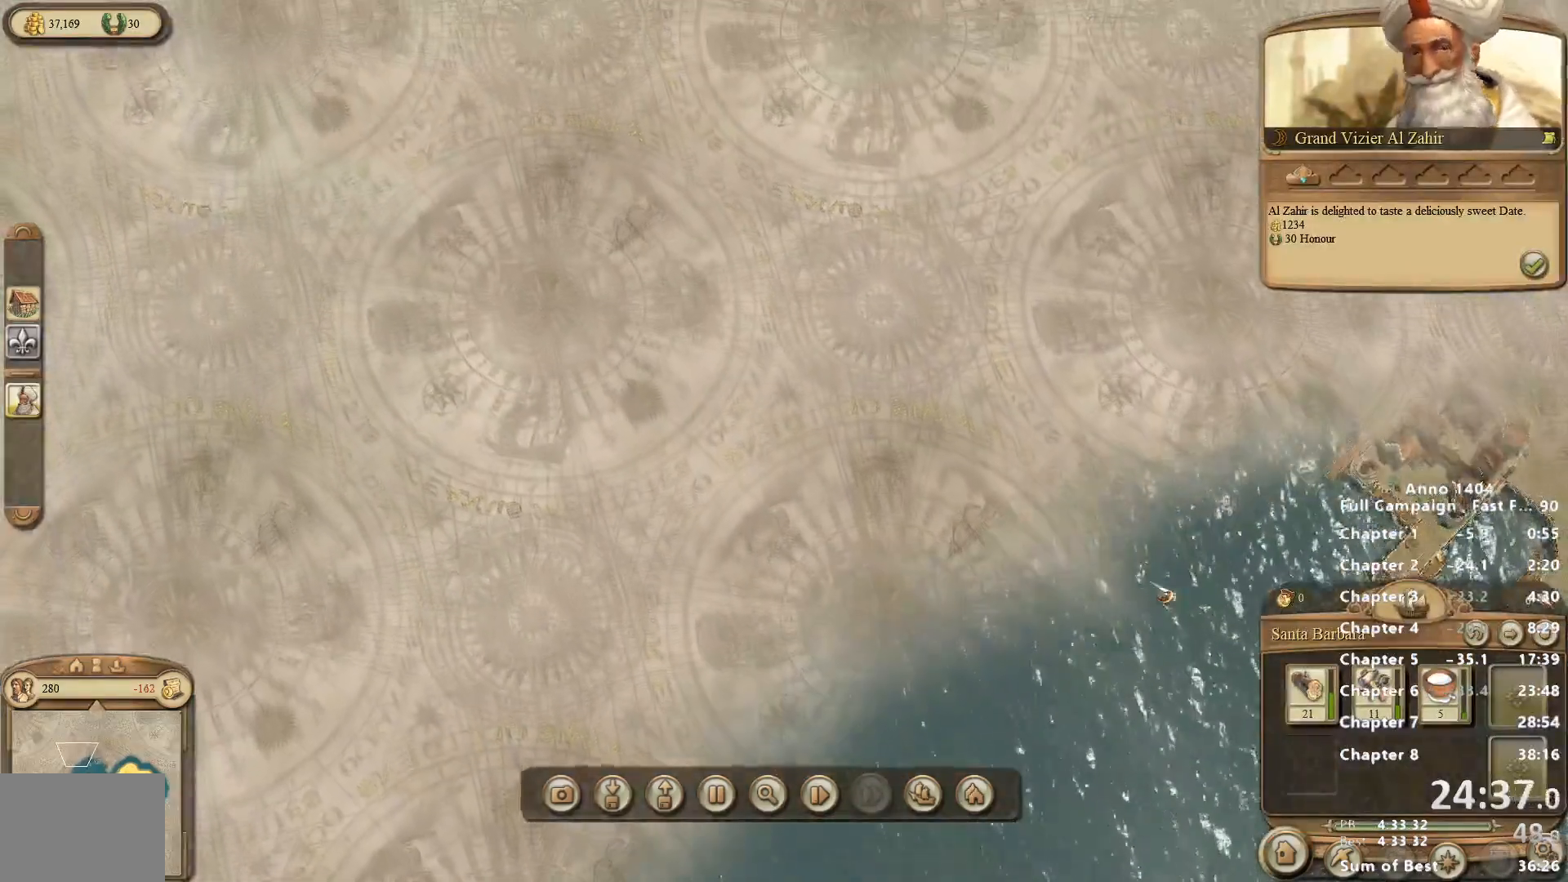
{"keys": [], "mouse": ["right"], "events": [[167, "mouse_right", "down"], [267, "mouse_right", "up"], [500, "mouse_right", "down"]]}
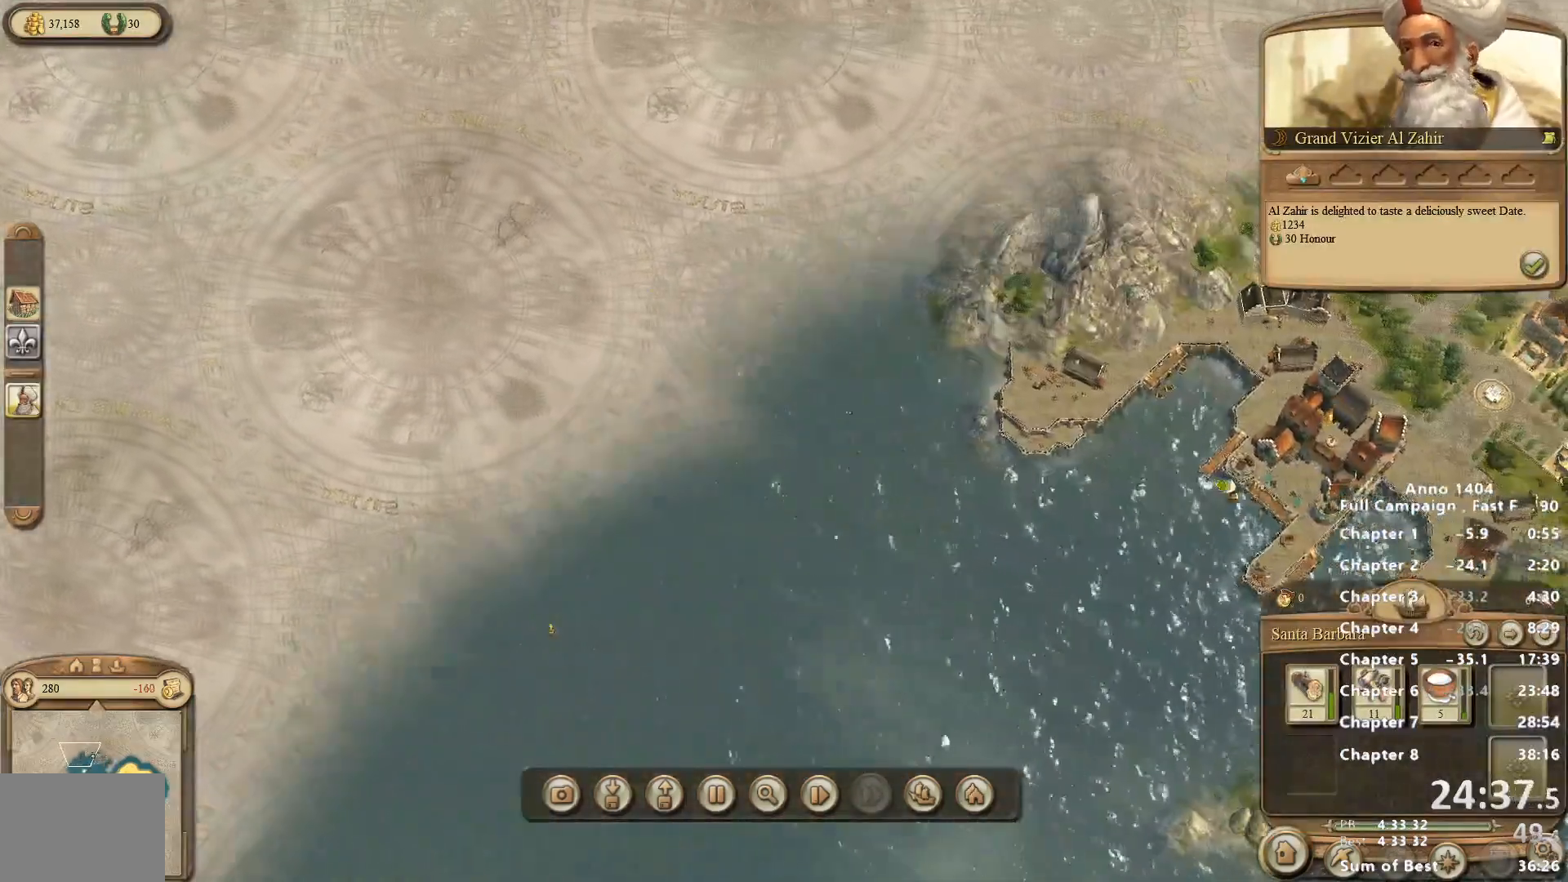
{"keys": [], "mouse": [], "events": [[50, "mouse_right", "up"], [283, "mouse_right", "down"], [467, "mouse_right", "up"]]}
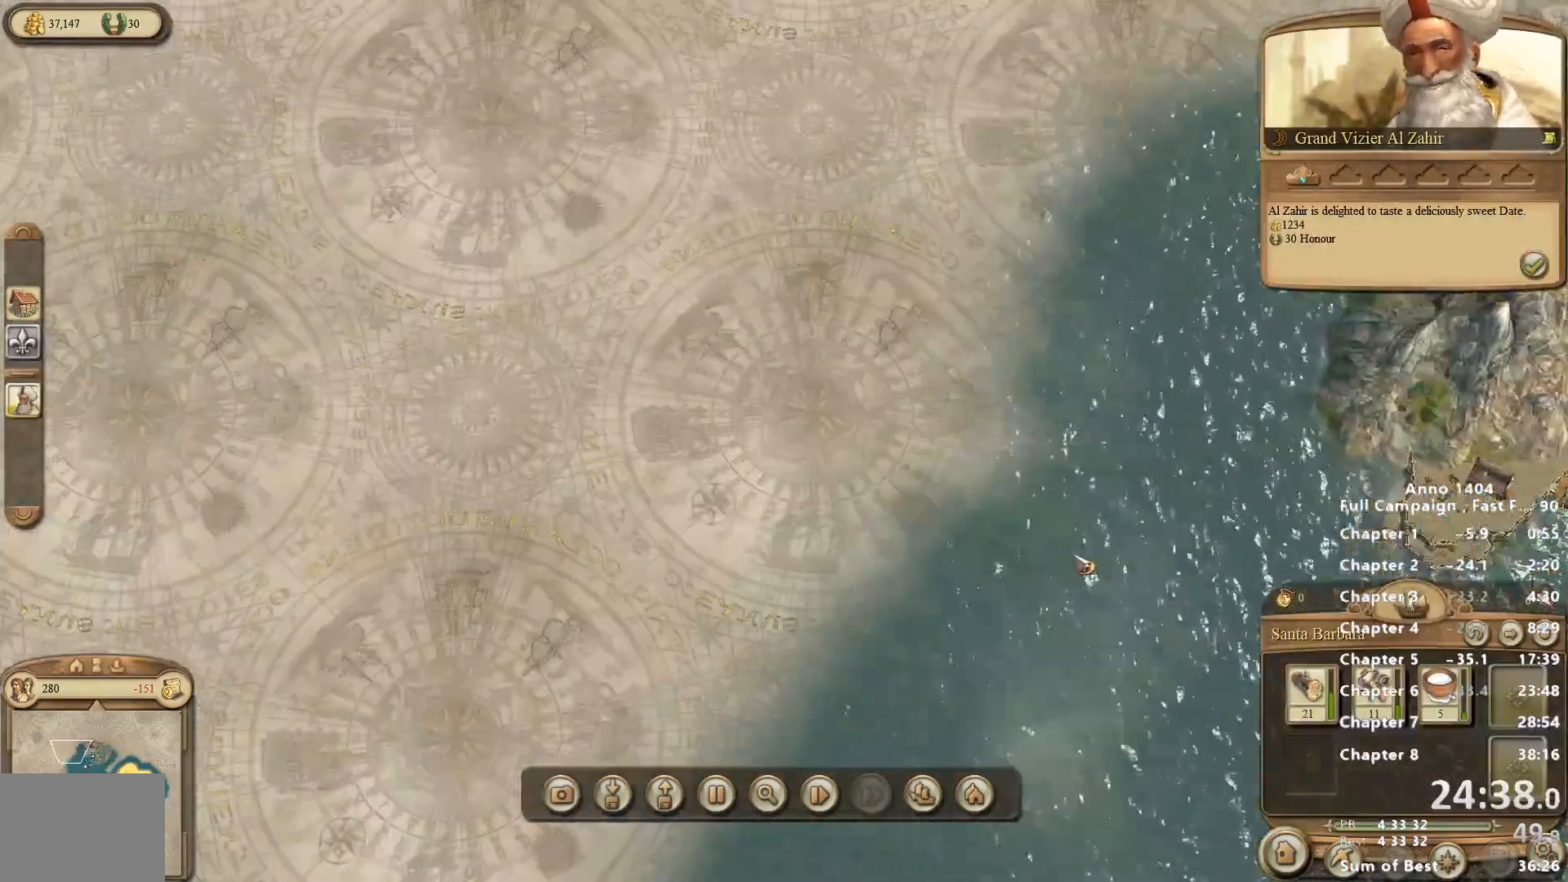
{"keys": [], "mouse": ["right"], "events": [[333, "mouse_right", "down"]]}
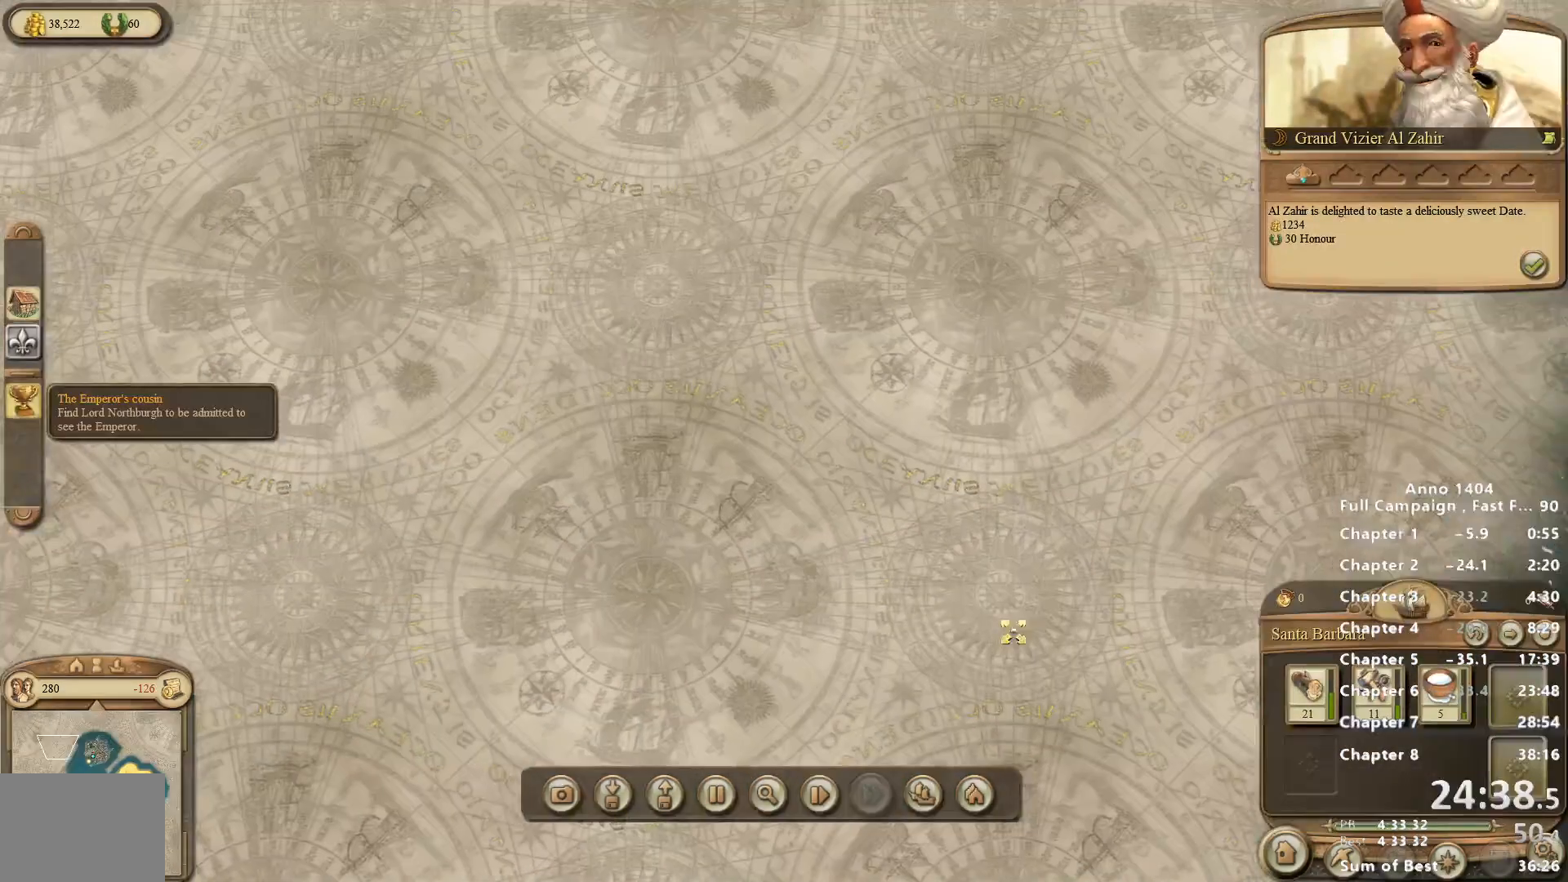
{"keys": [], "mouse": ["right"], "events": [[67, "mouse_right", "up"], [483, "mouse_right", "down"]]}
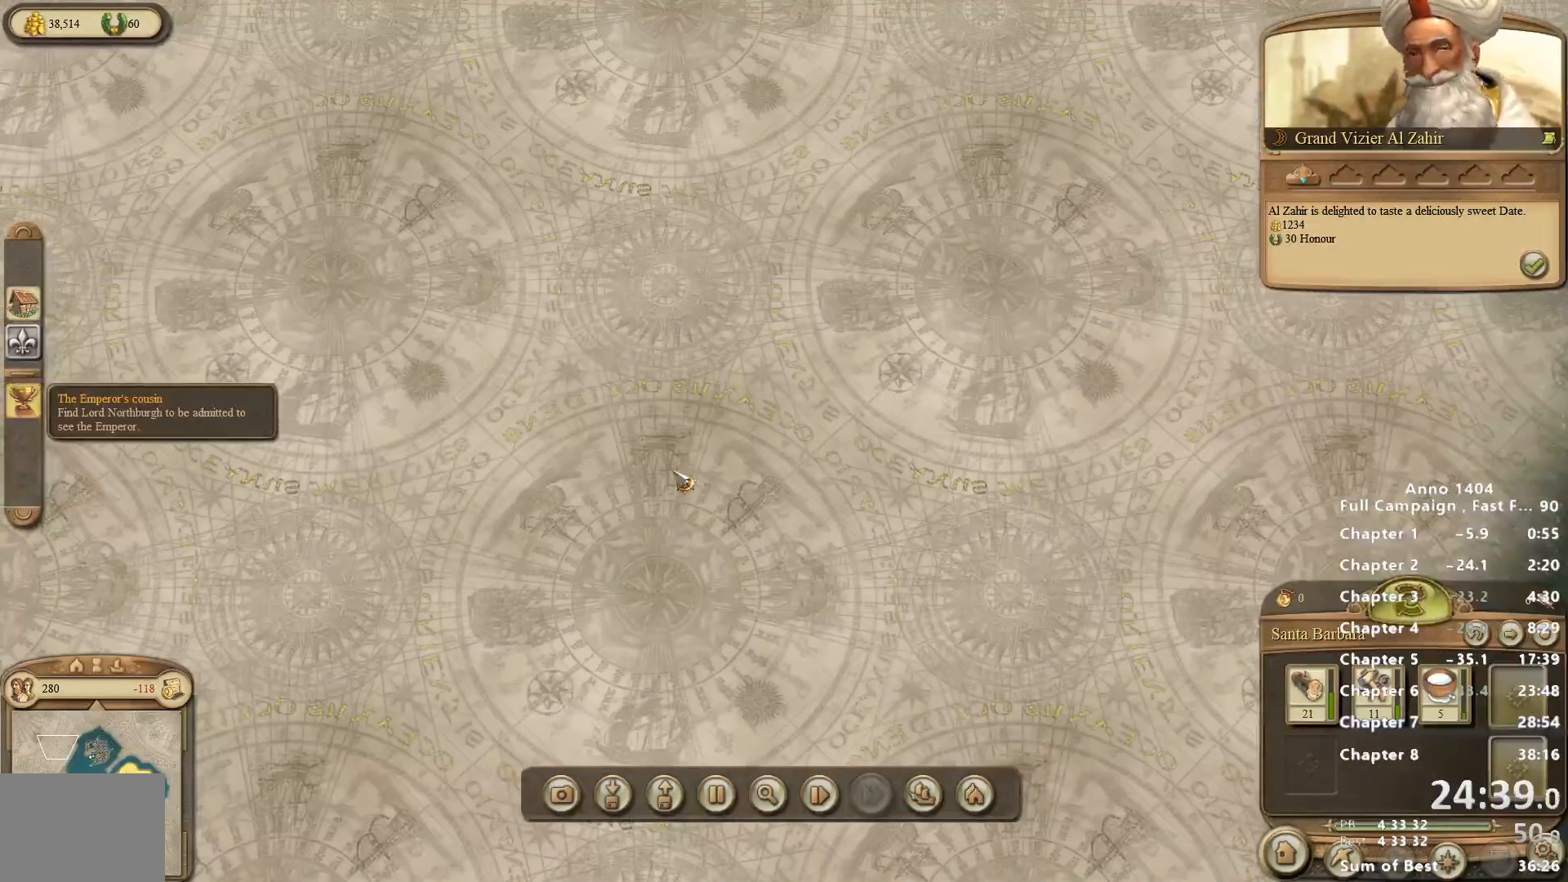
{"keys": [], "mouse": [], "events": [[33, "mouse_right", "up"]]}
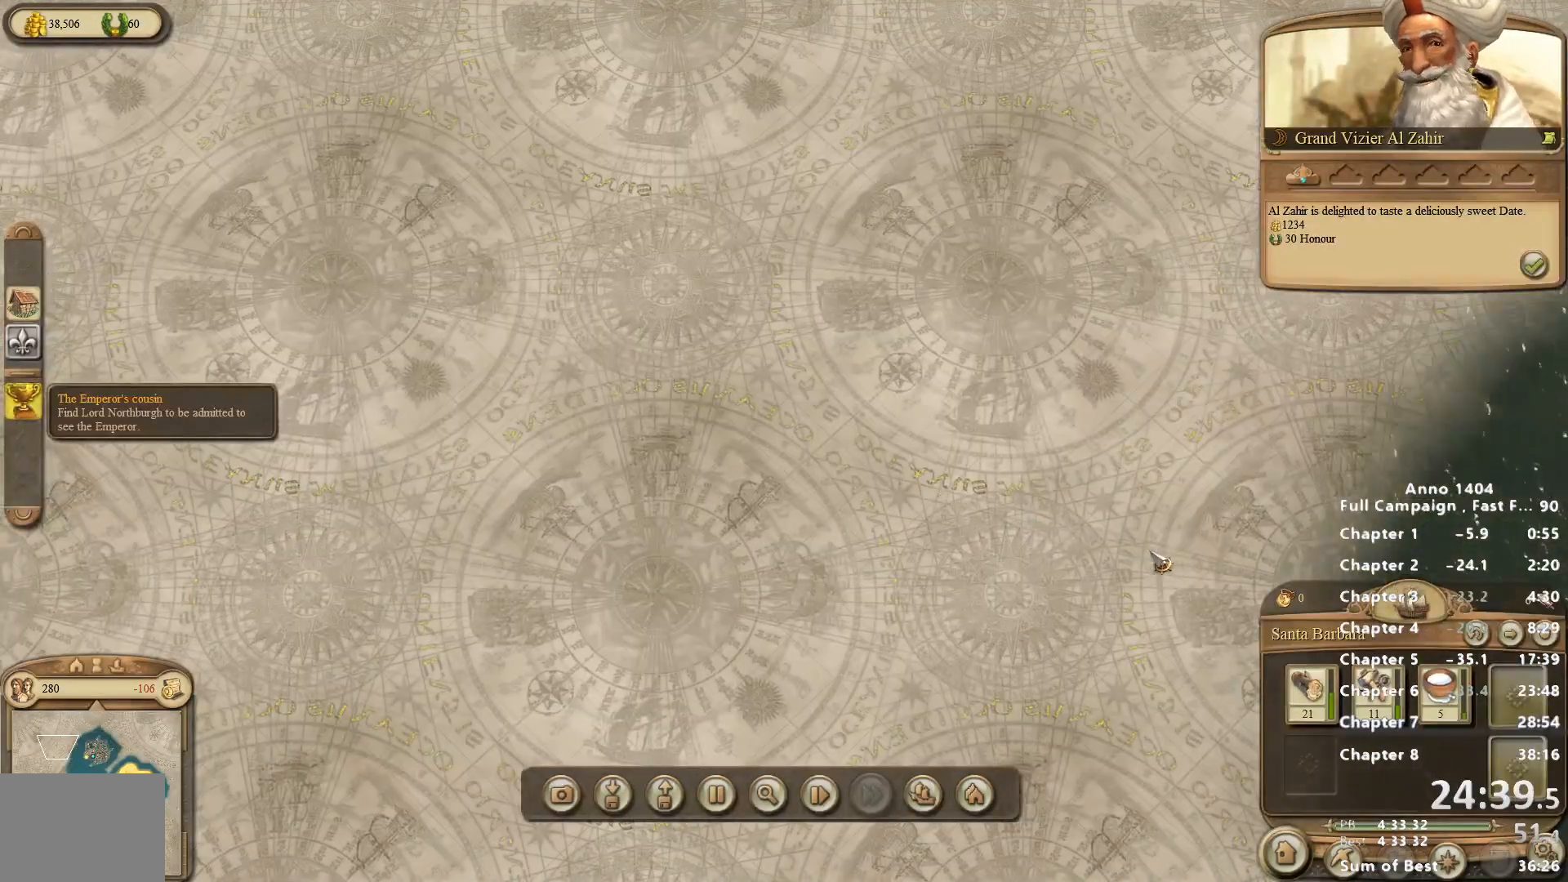
{"keys": [], "mouse": [], "events": []}
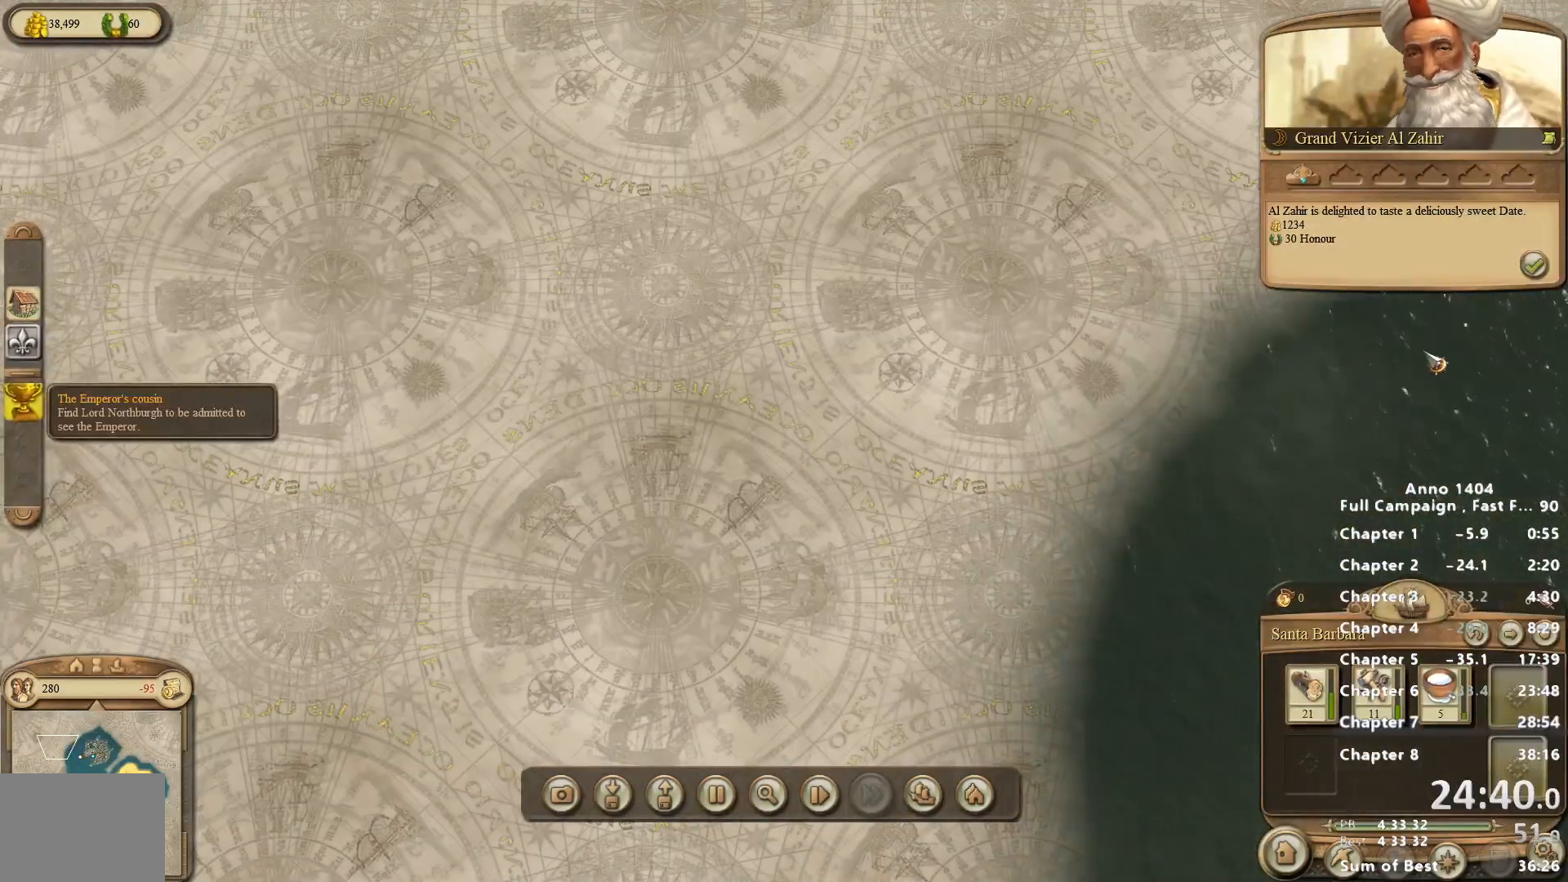
{"keys": [], "mouse": [], "events": []}
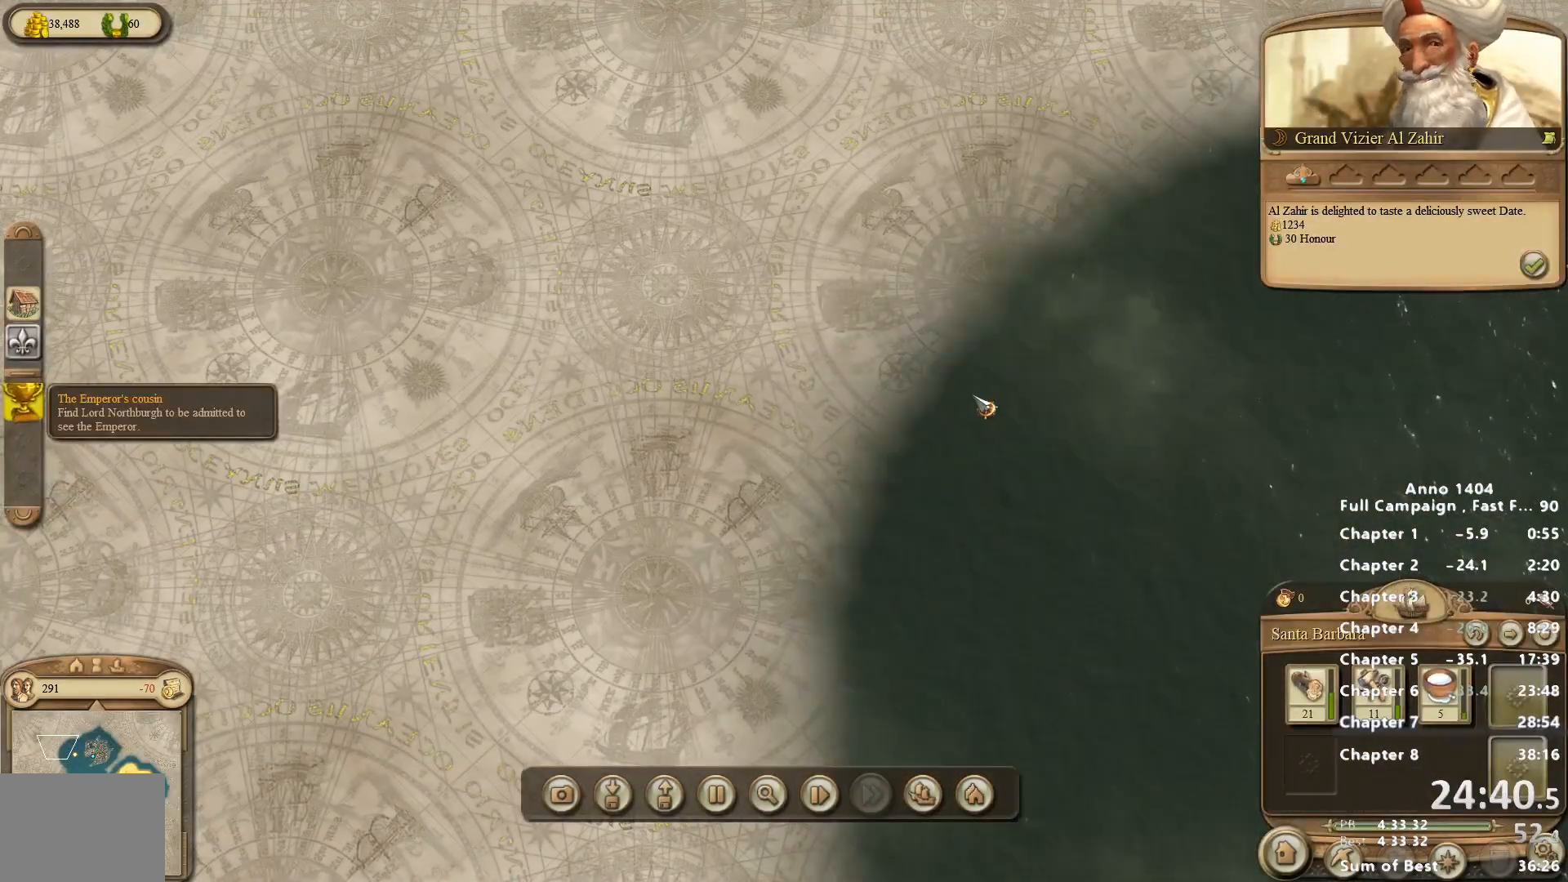
{"keys": [], "mouse": [], "events": []}
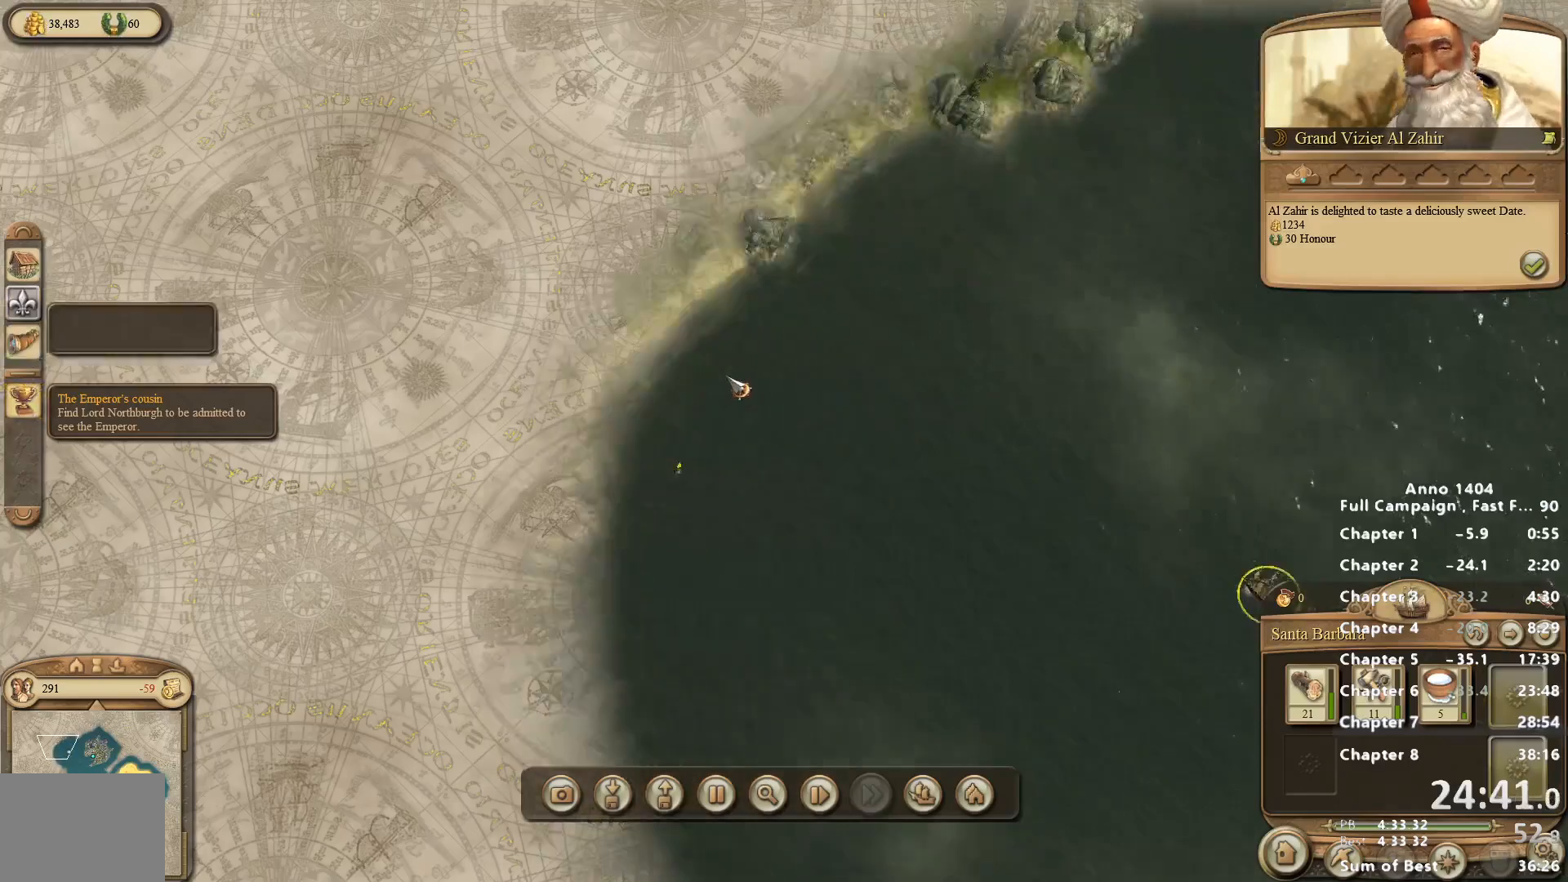
{"keys": [], "mouse": [], "events": [[100, "mouse_right", "down"], [233, "mouse_right", "up"]]}
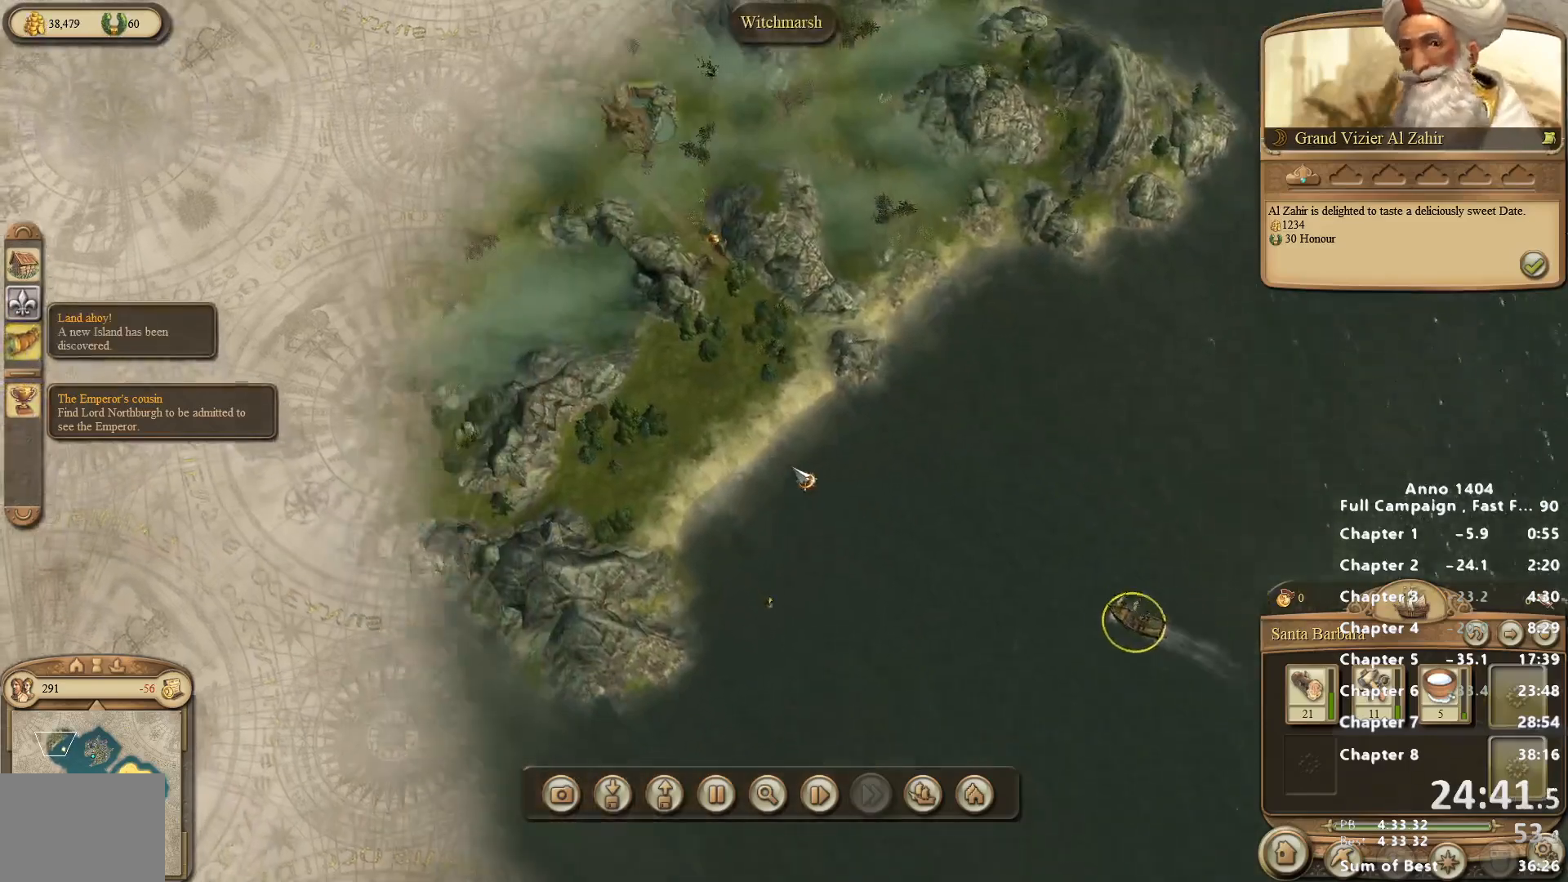
{"keys": [], "mouse": [], "events": []}
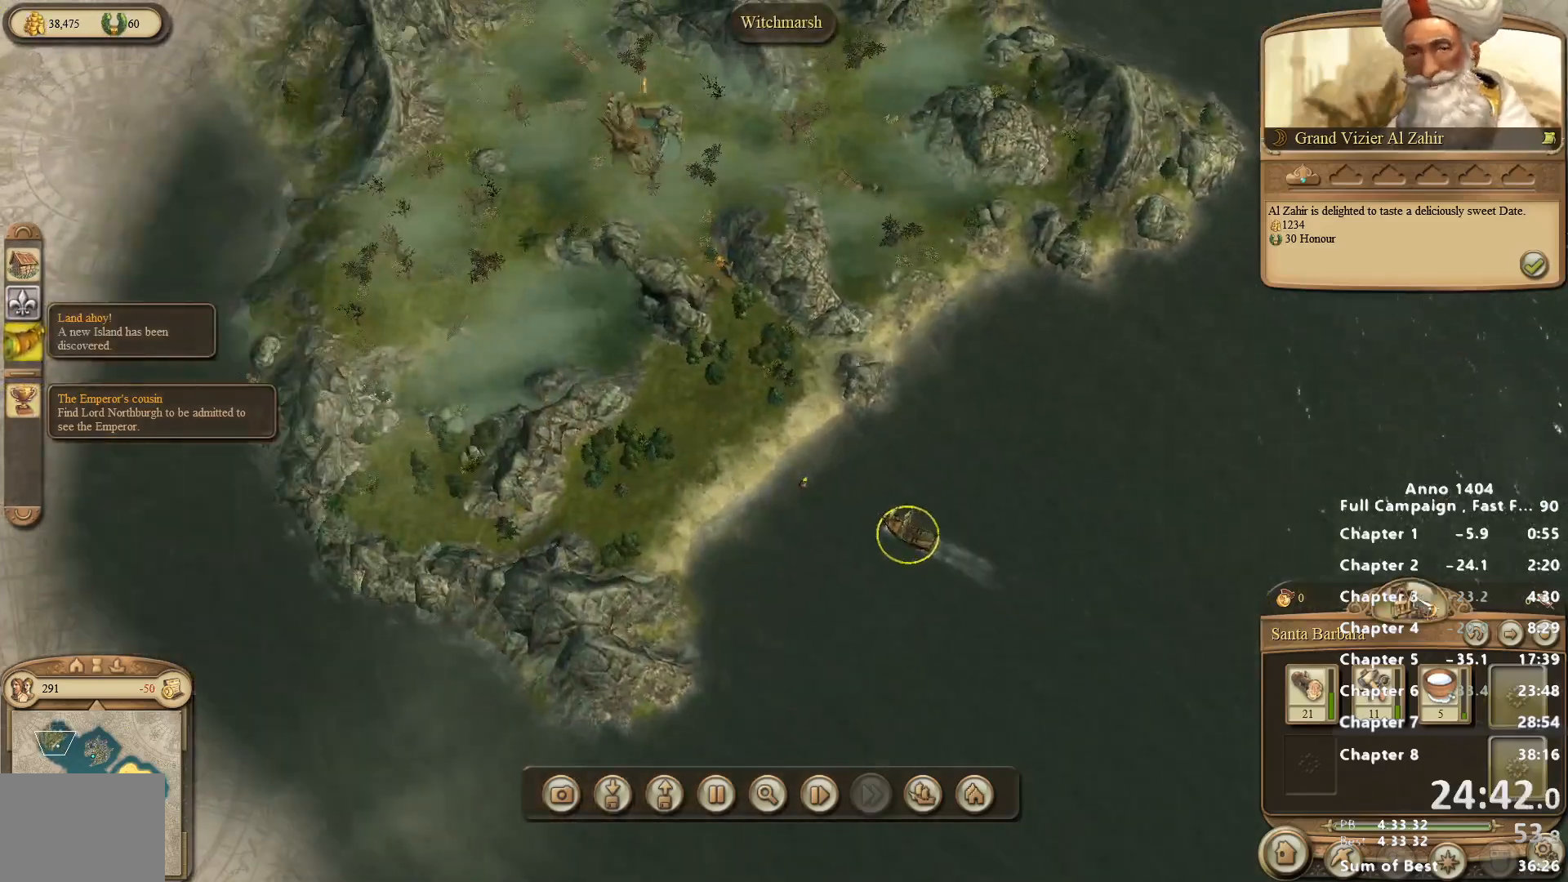
{"keys": [], "mouse": [], "events": [[317, "mouse_left", "down"], [367, "mouse_left", "up"]]}
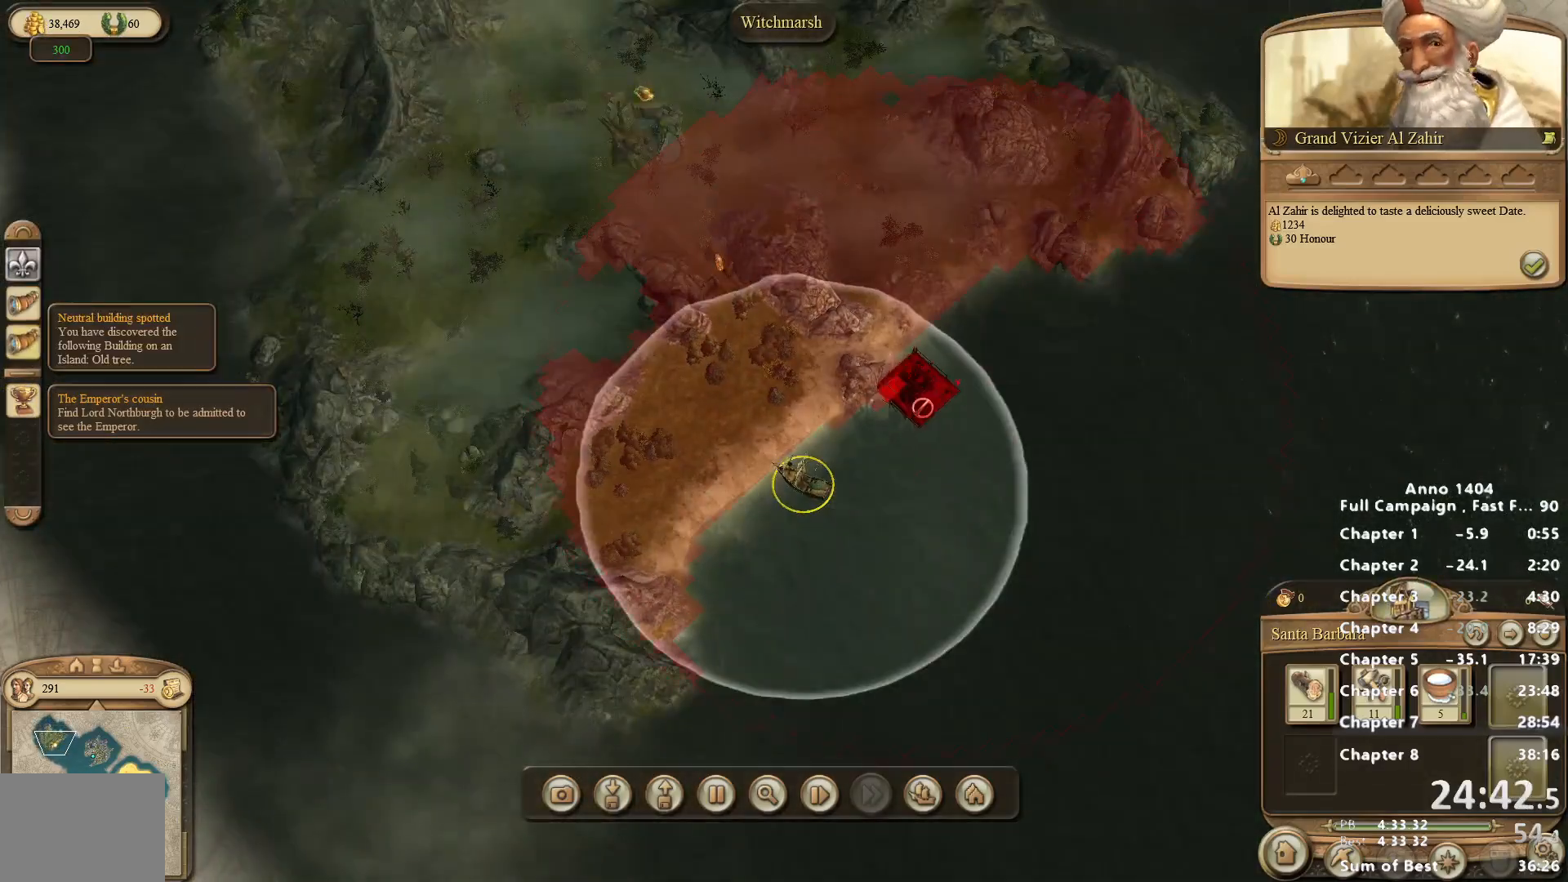
{"keys": [], "mouse": [], "events": [[433, "mouse_left", "down"], [467, "mouse_left", "up"]]}
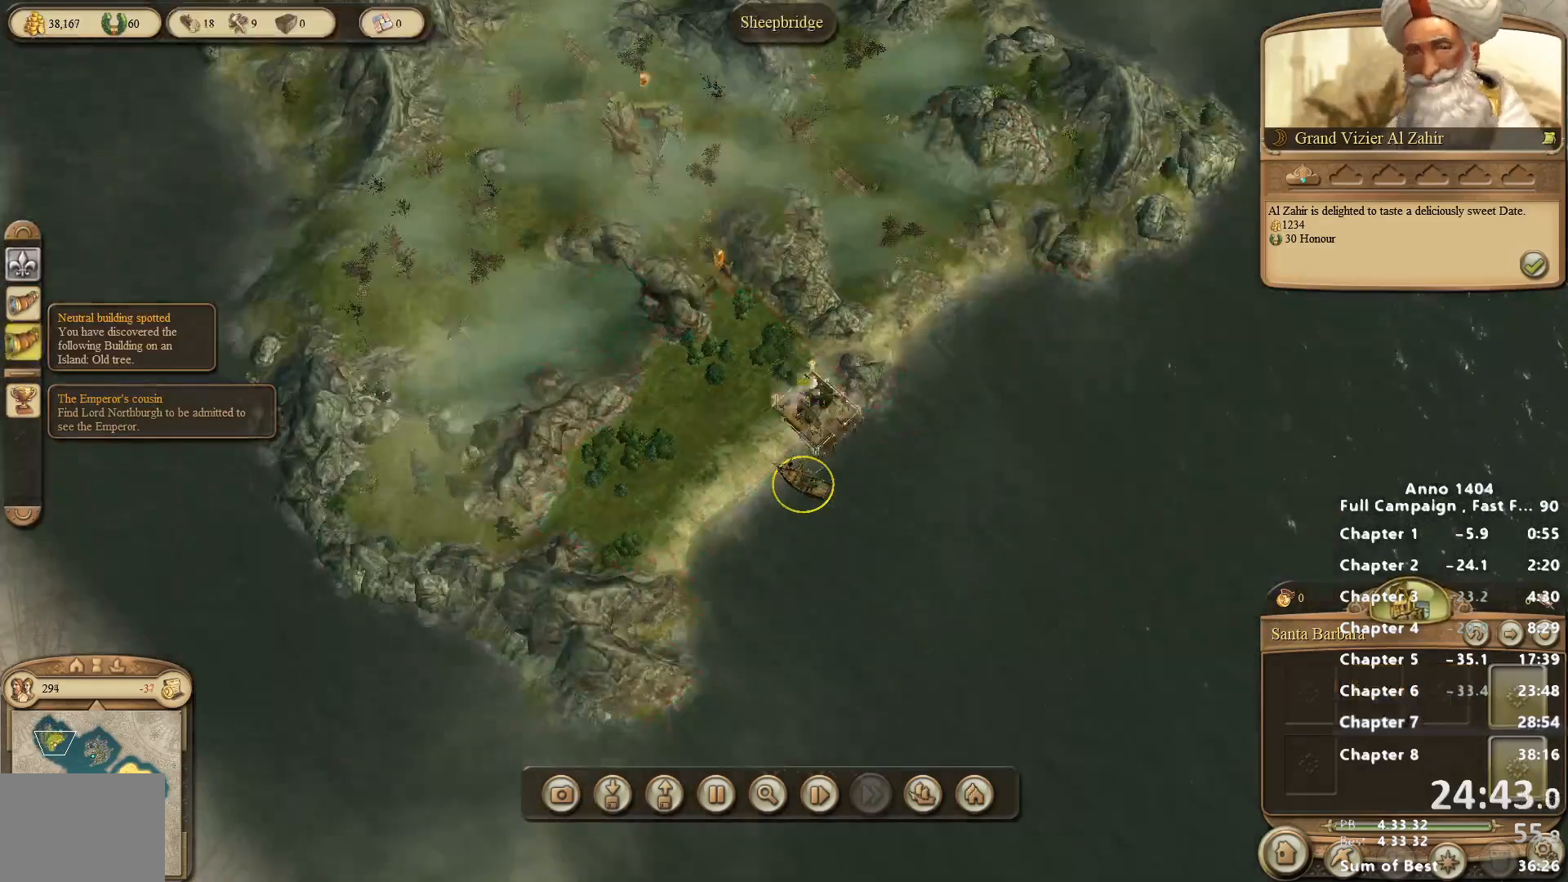
{"keys": [], "mouse": [], "events": []}
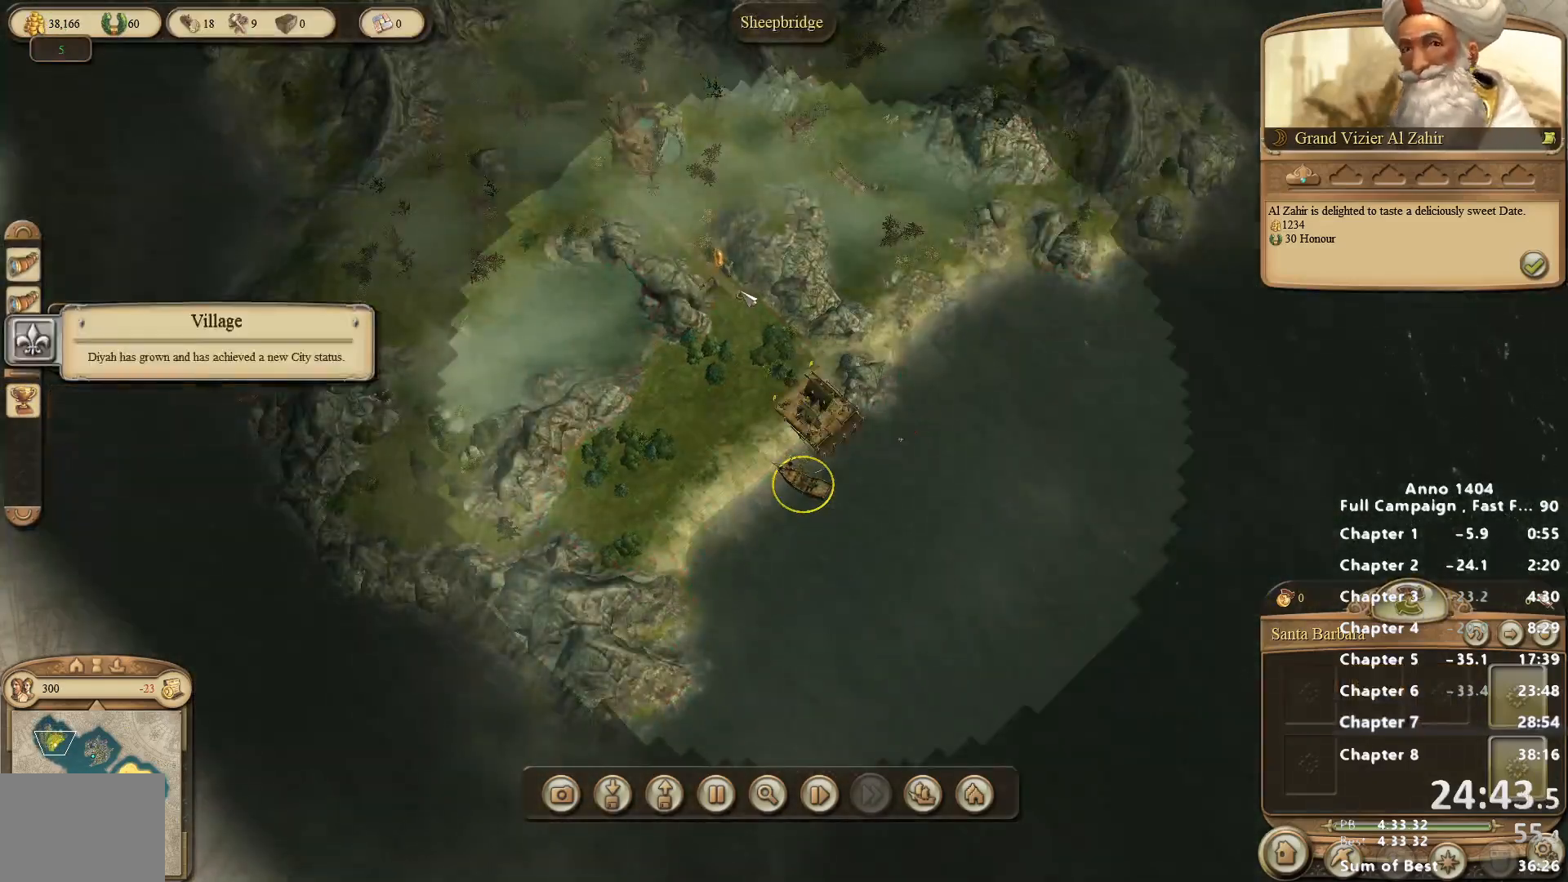
{"keys": [], "mouse": ["left"], "events": [[167, "mouse_left", "down"], [217, "mouse_left", "up"], [500, "mouse_left", "down"]]}
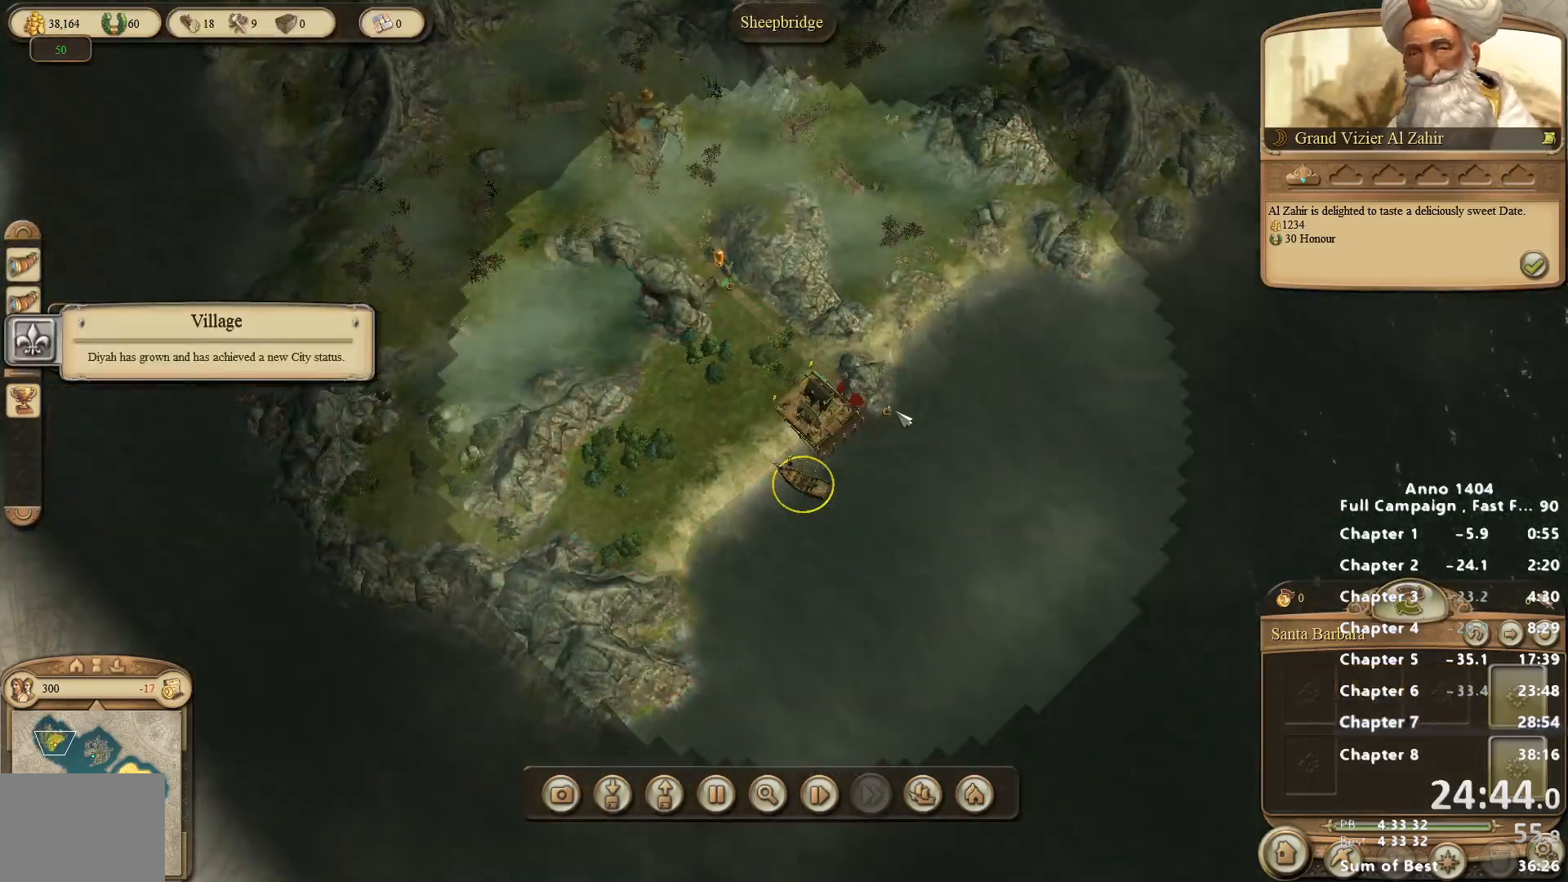
{"keys": [], "mouse": [], "events": [[50, "mouse_left", "up"], [133, "mouse_right", "down"], [183, "mouse_right", "up"]]}
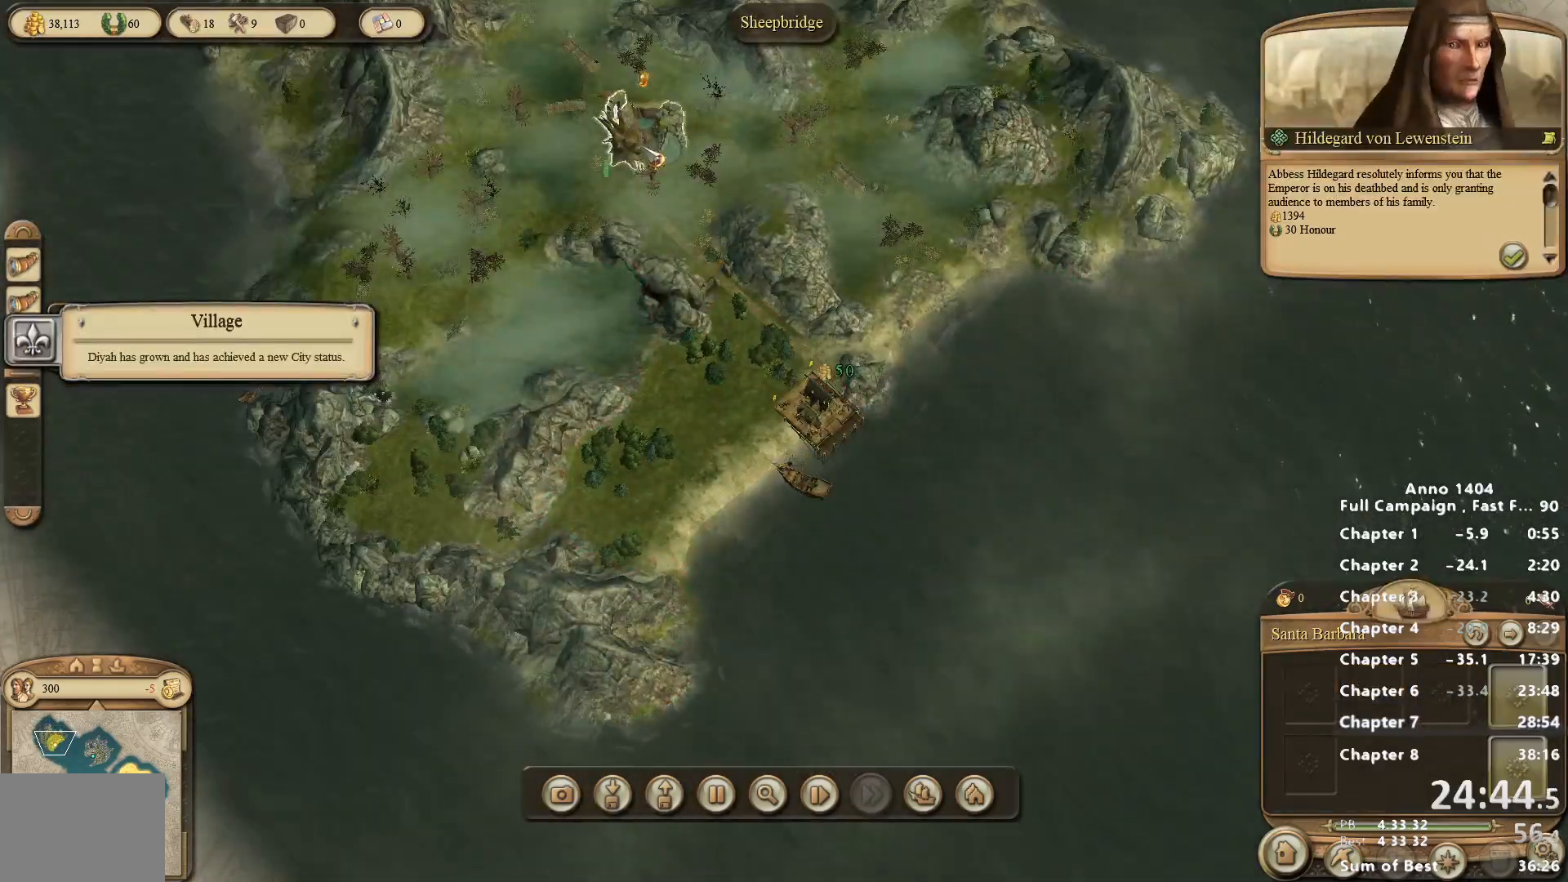
{"keys": [], "mouse": [], "events": [[17, "mouse_left", "down"], [50, "mouse_left", "up"]]}
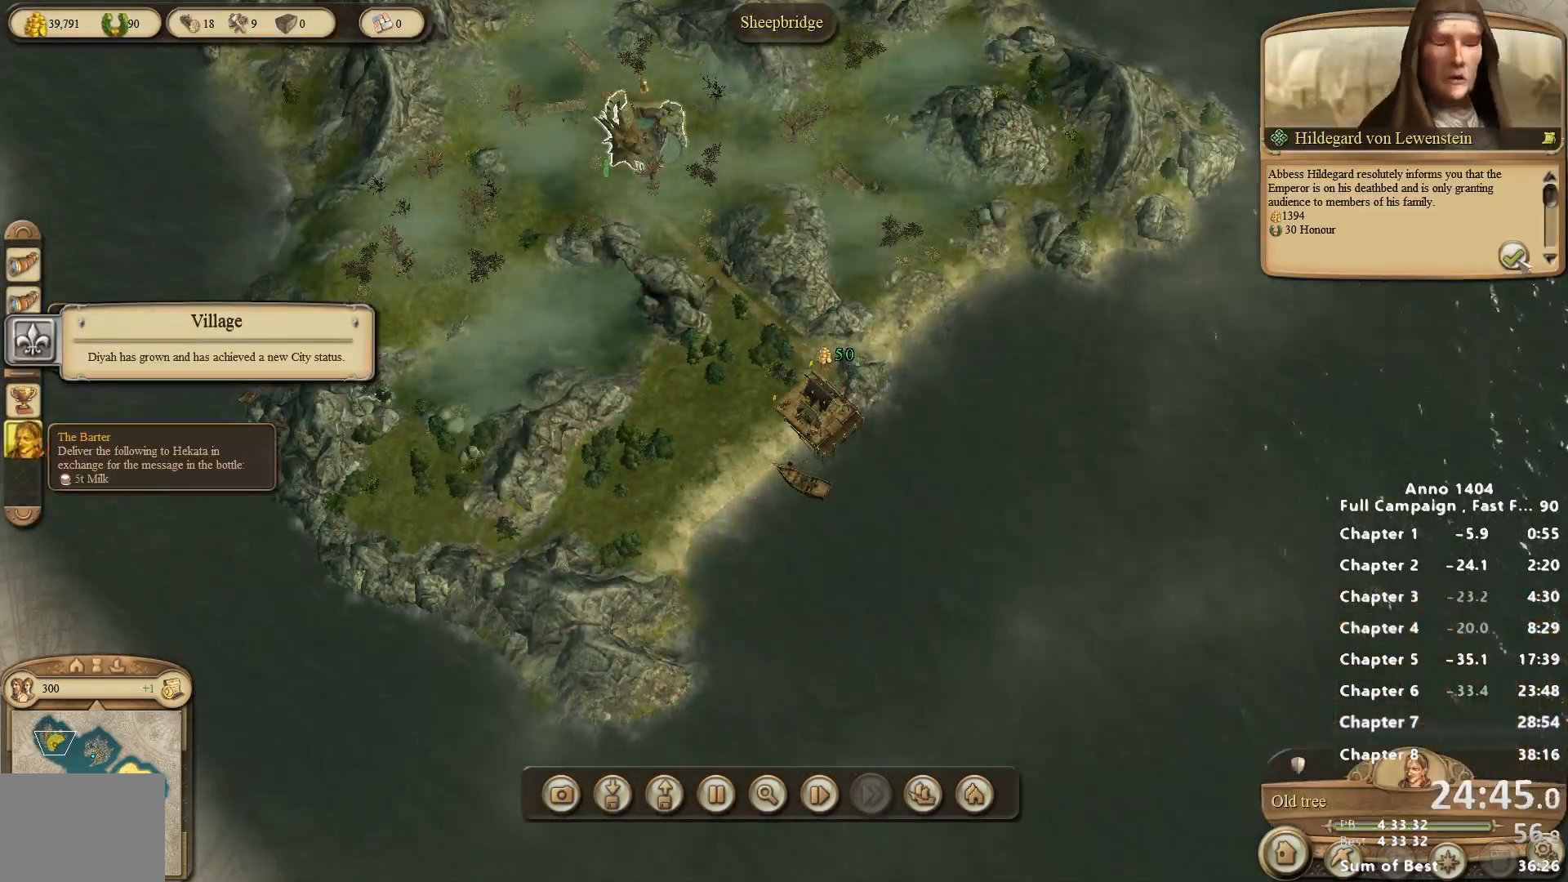
{"keys": [], "mouse": ["left"], "events": [[67, "mouse_left", "down"], [117, "mouse_left", "up"], [483, "mouse_left", "down"]]}
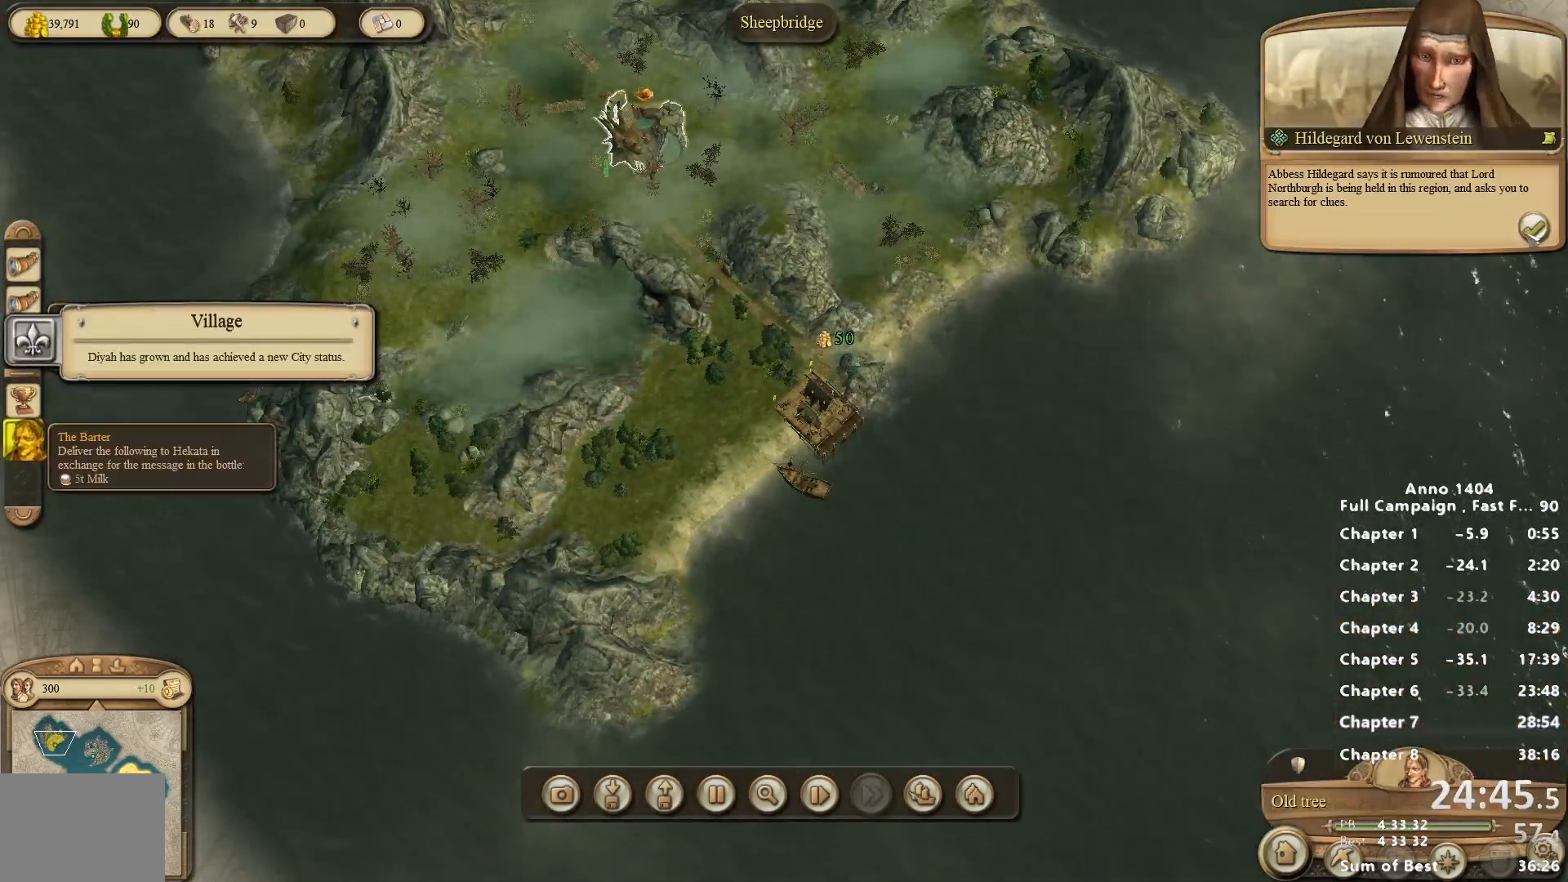
{"keys": [], "mouse": [], "events": [[33, "mouse_left", "up"], [450, "mouse_left", "down"], [500, "mouse_left", "up"]]}
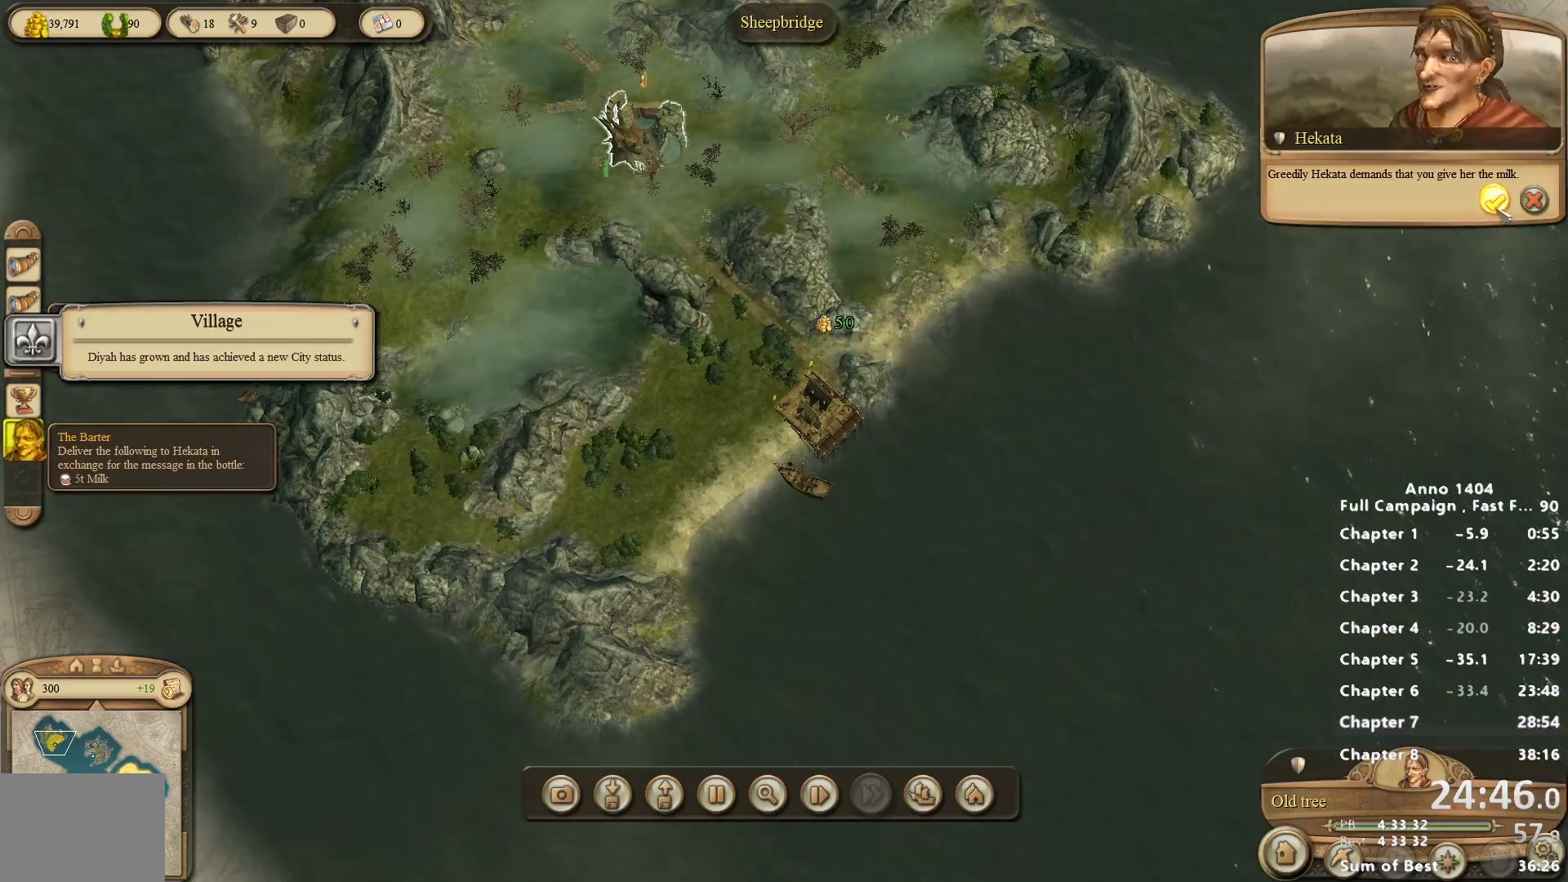
{"keys": [], "mouse": [], "events": []}
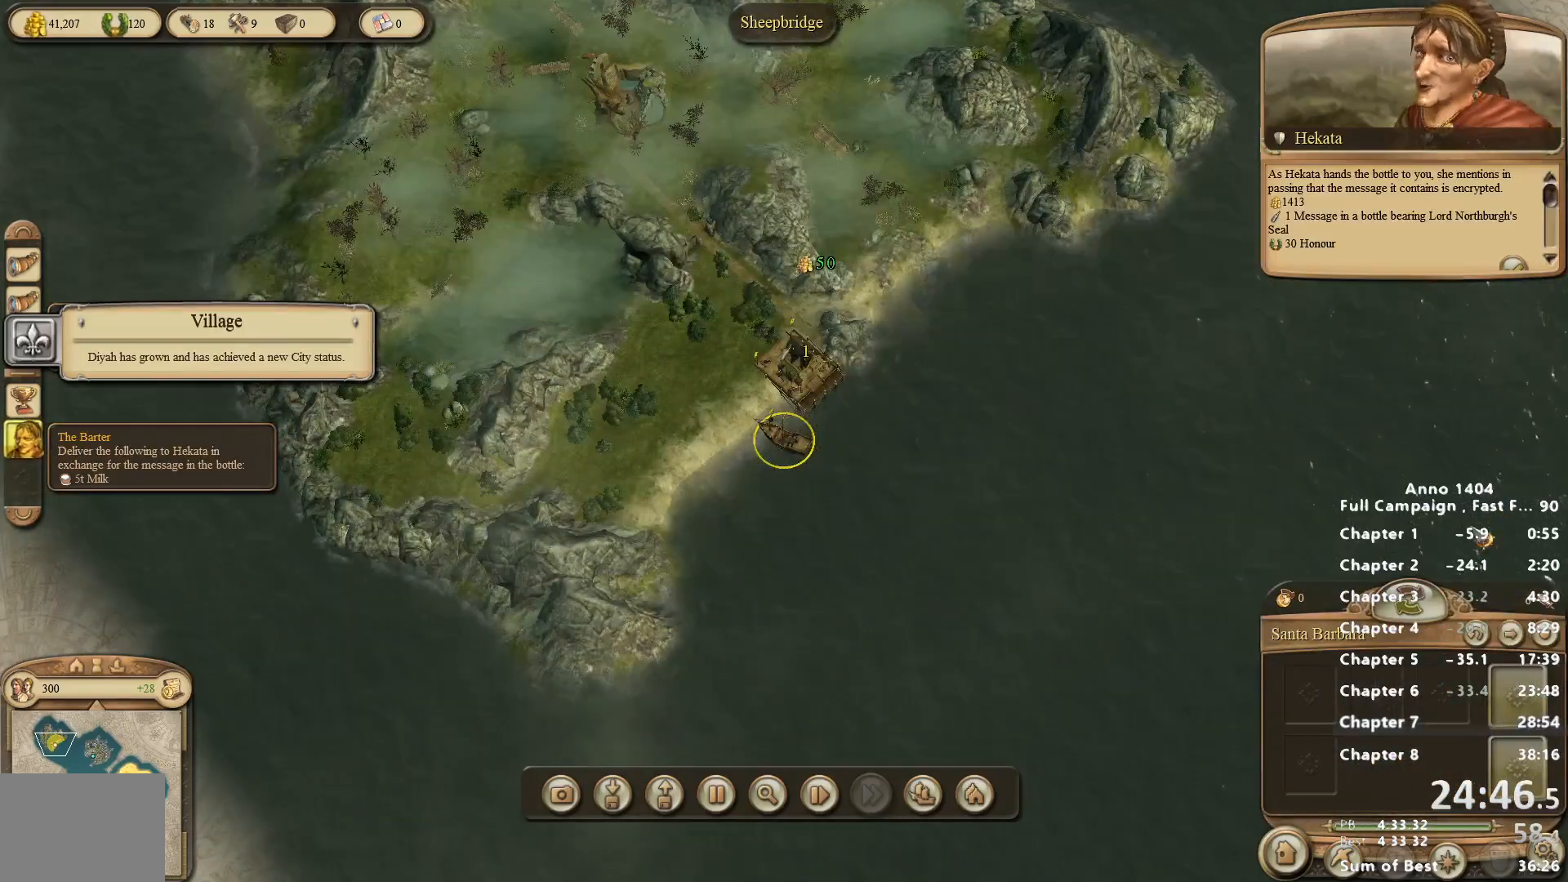
{"keys": [], "mouse": [], "events": []}
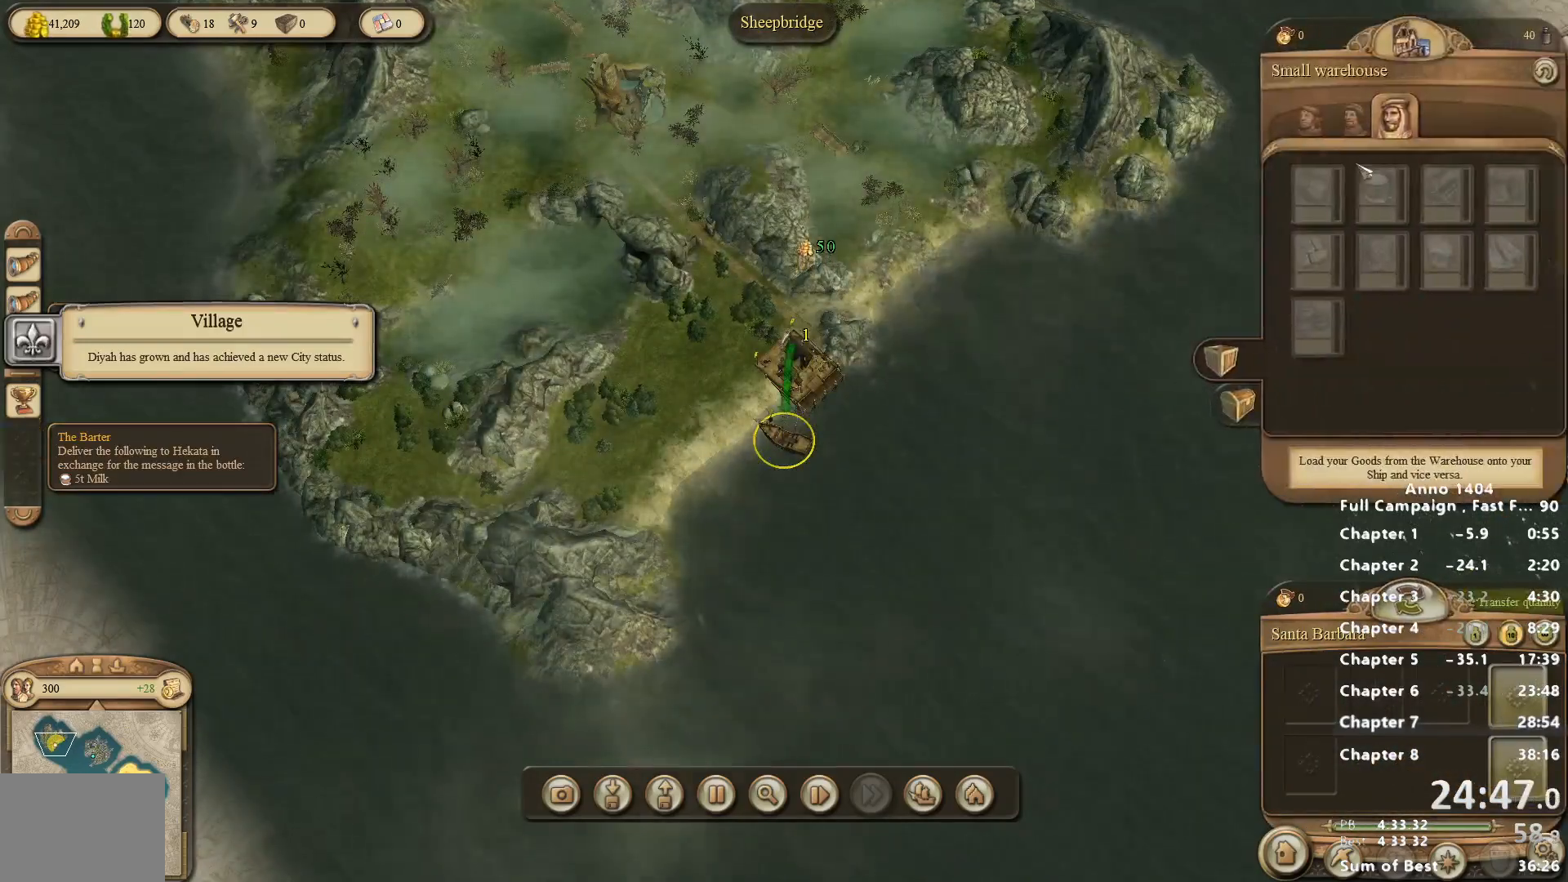
{"keys": [], "mouse": ["left"], "events": [[317, "mouse_left", "down"], [350, "mouse_left", "up"], [500, "mouse_left", "down"]]}
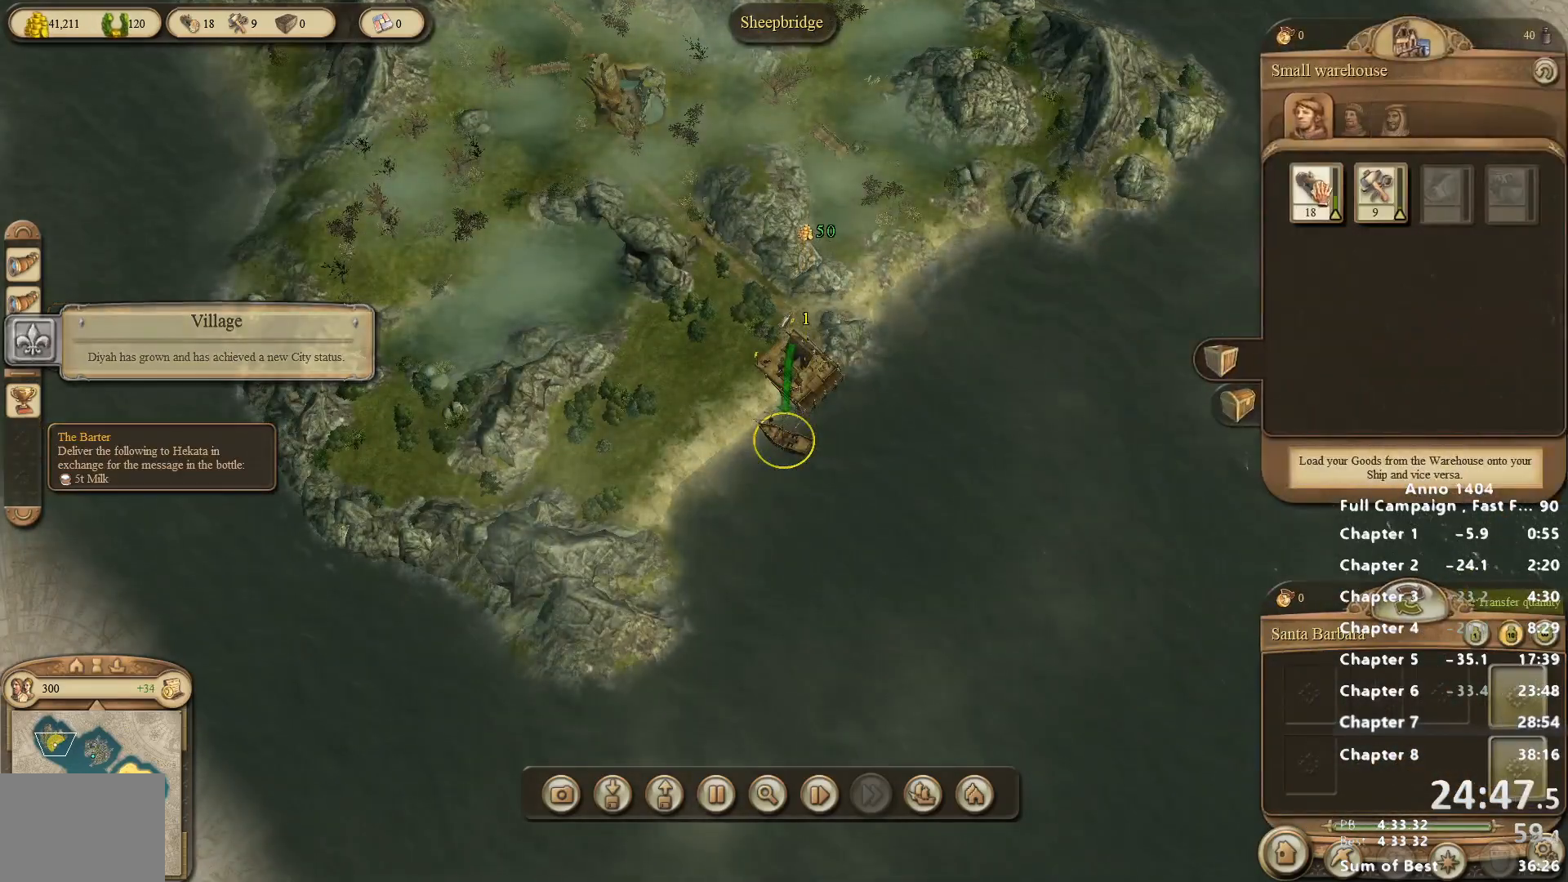
{"keys": [], "mouse": [], "events": [[83, "mouse_left", "up"], [133, "mouse_left", "down"], [183, "mouse_left", "up"], [367, "mouse_left", "down"], [417, "mouse_left", "up"]]}